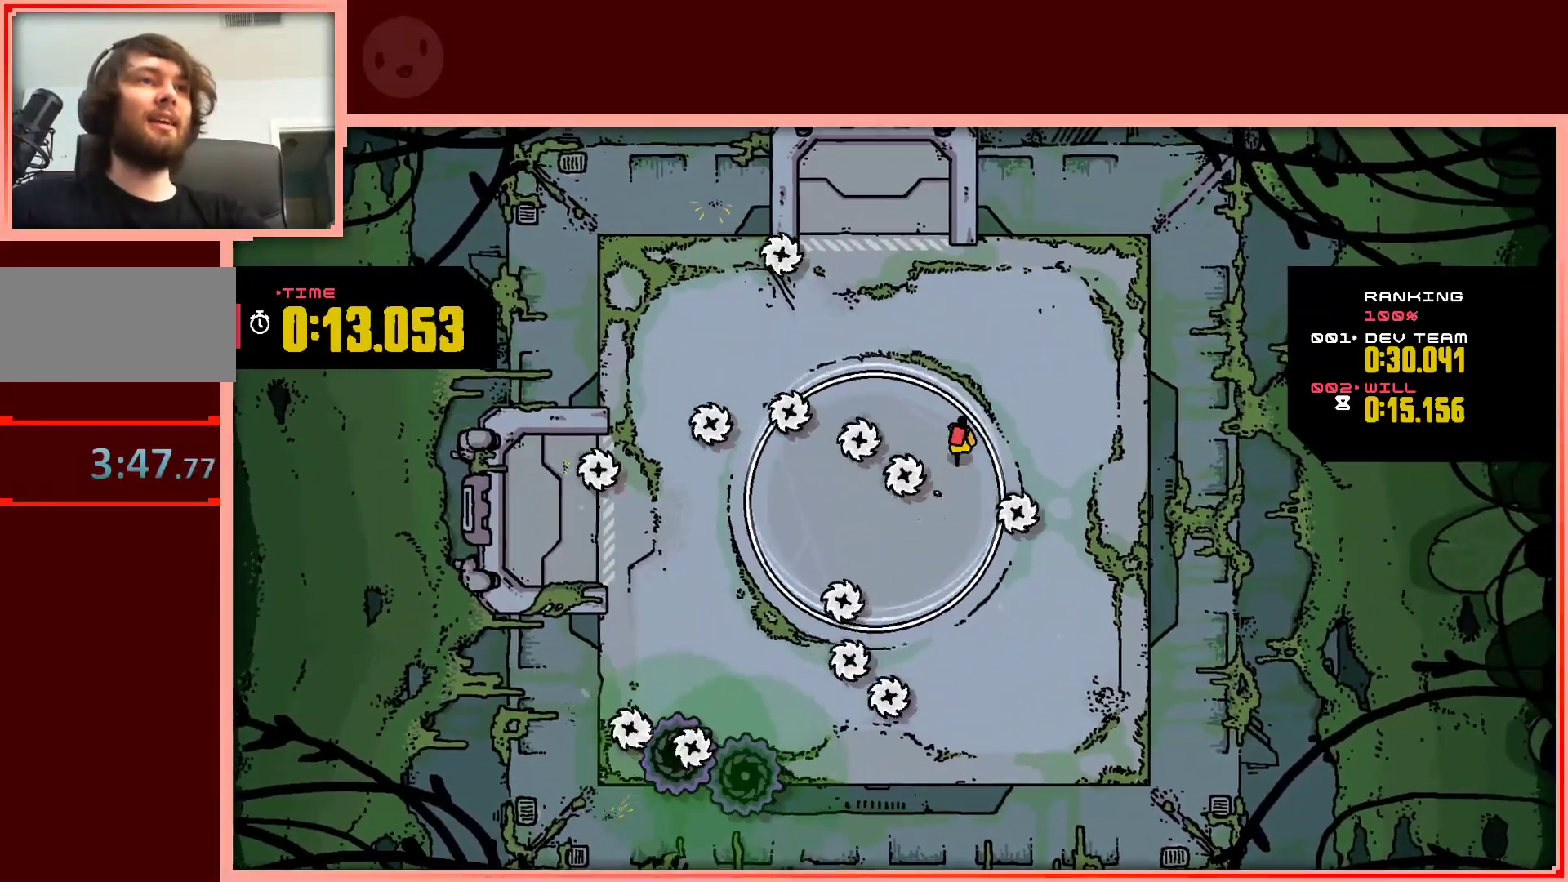
Gameplay with keyboard; each line is a JSON object with the keys held at the frame after it. "events" lists presses ("down") and releases ("up") of "down", "left", "right", "shift", "up" and "z" between this image and that frame as [ms after this image, input, new state], when the widget could be followed in between. No other keys are recorded. Mouse input is not recorded.
{"keys": [], "events": []}
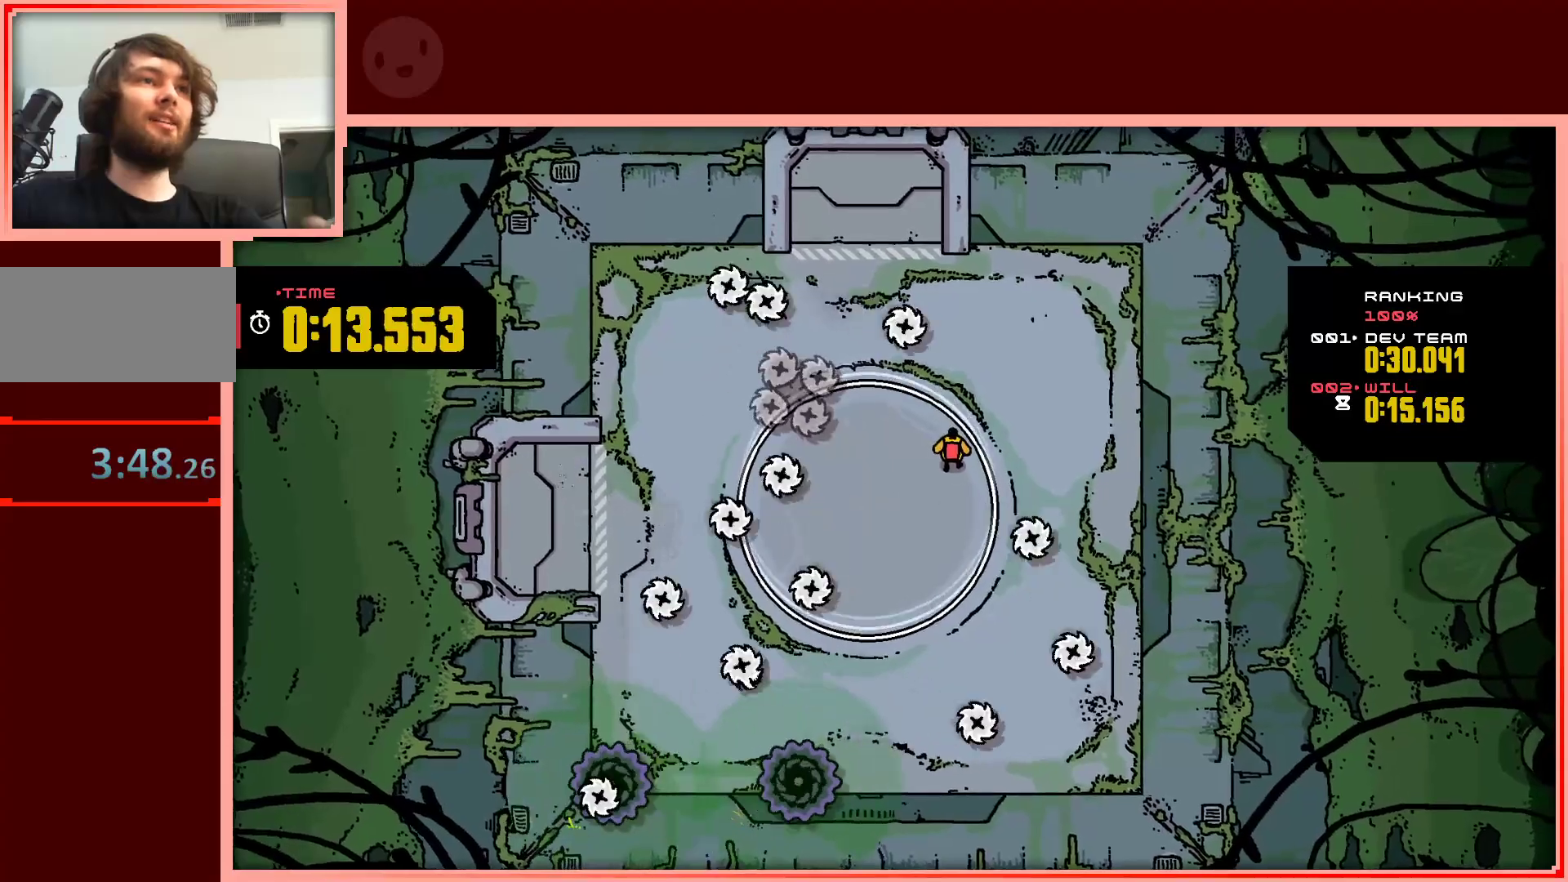
{"keys": [], "events": [[117, "down", "down"], [250, "down", "up"]]}
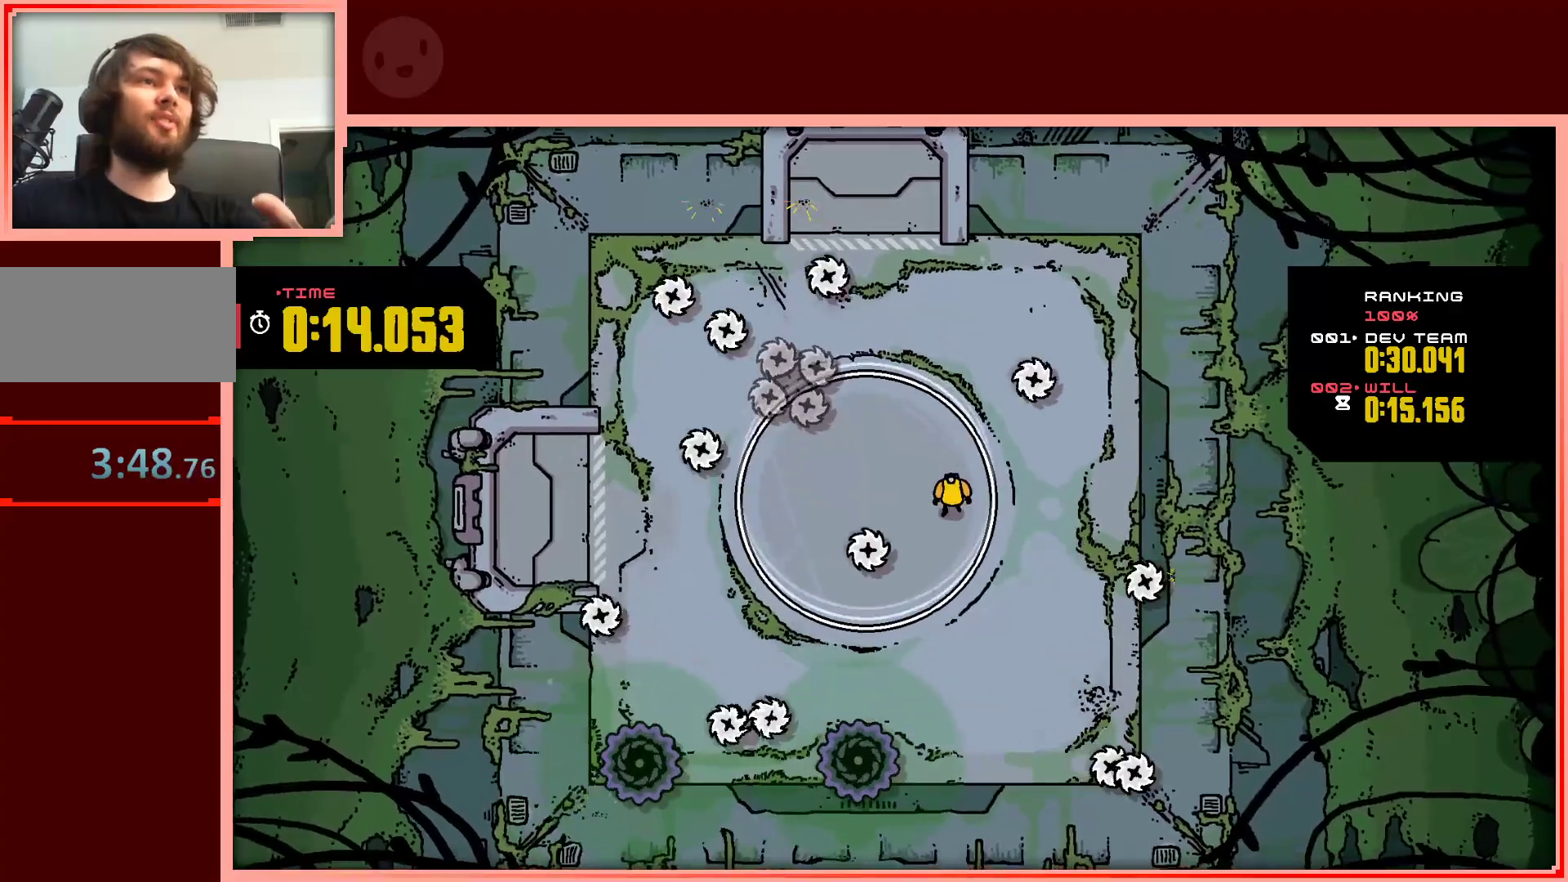
{"keys": [], "events": []}
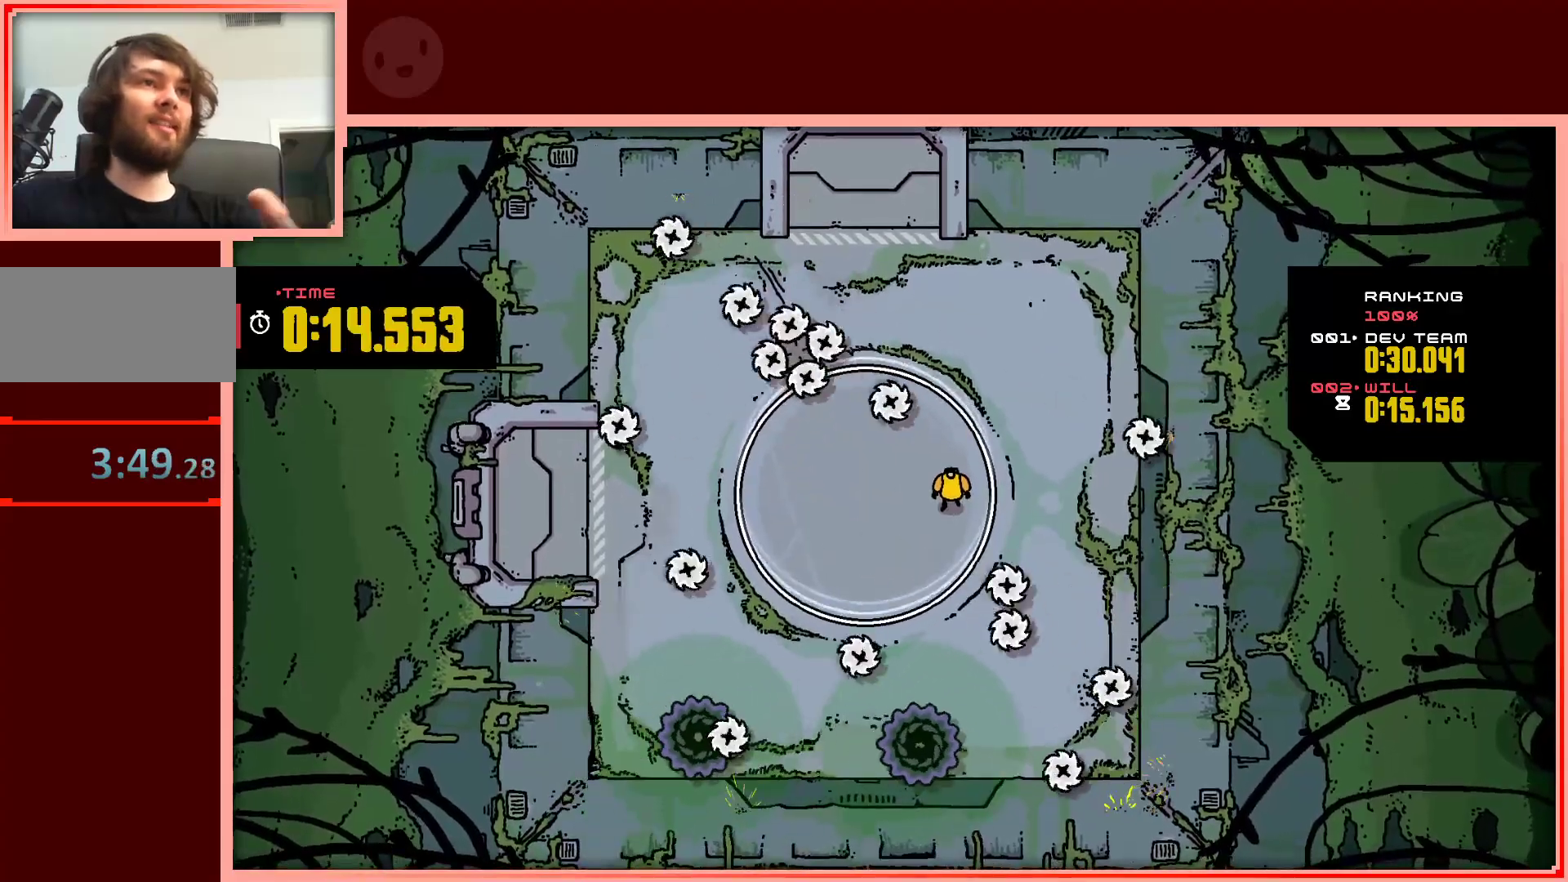
{"keys": ["left", "up"], "events": [[150, "right", "down"], [333, "right", "up"], [417, "up", "down"], [467, "left", "down"]]}
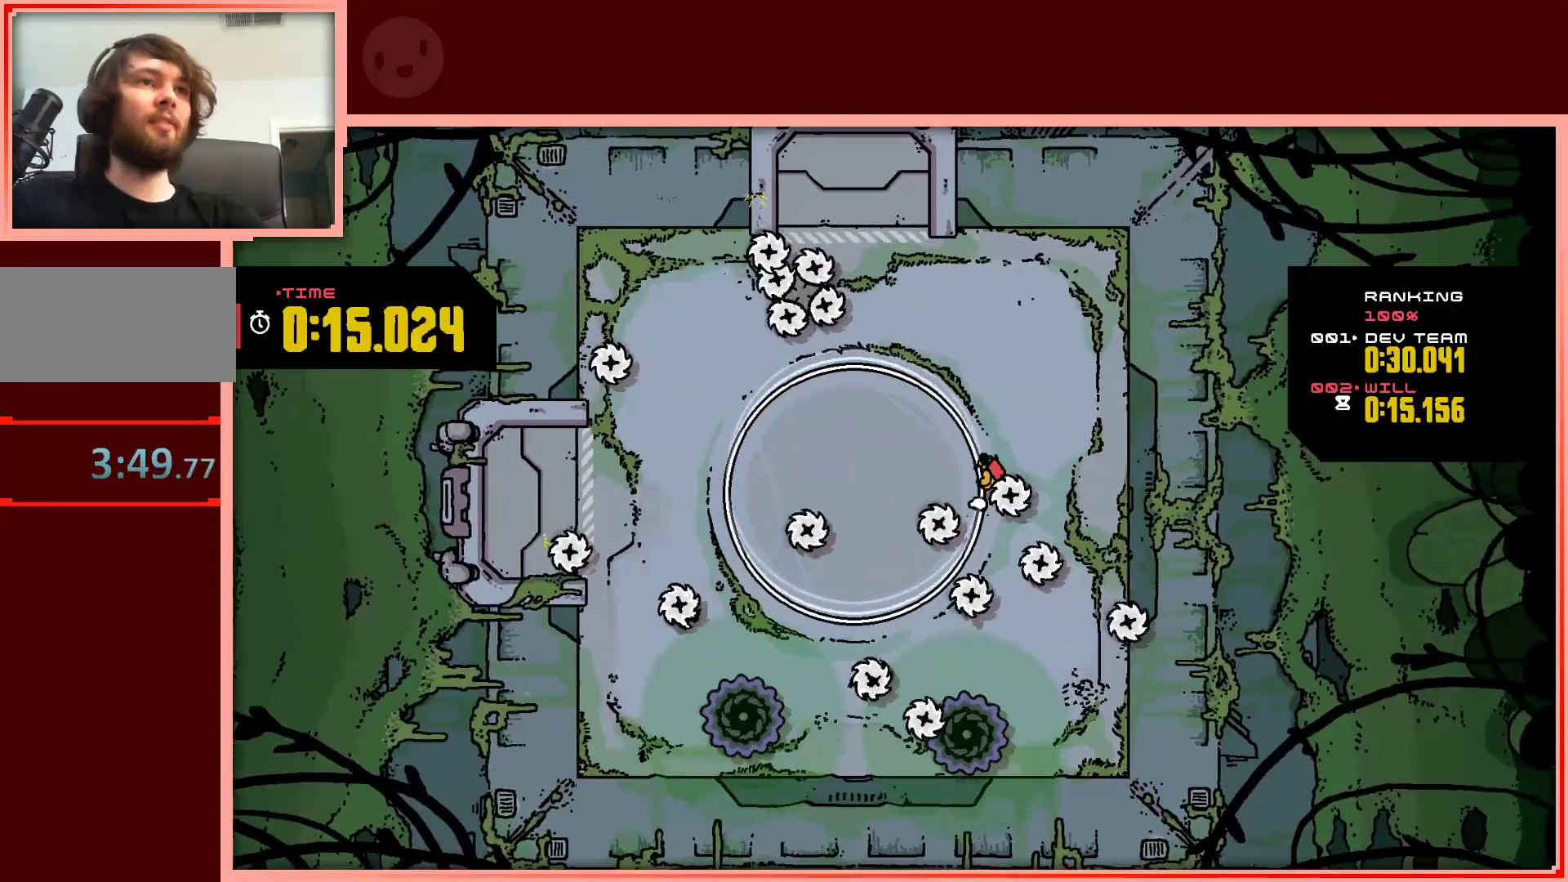
{"keys": [], "events": [[150, "up", "up"], [200, "left", "up"]]}
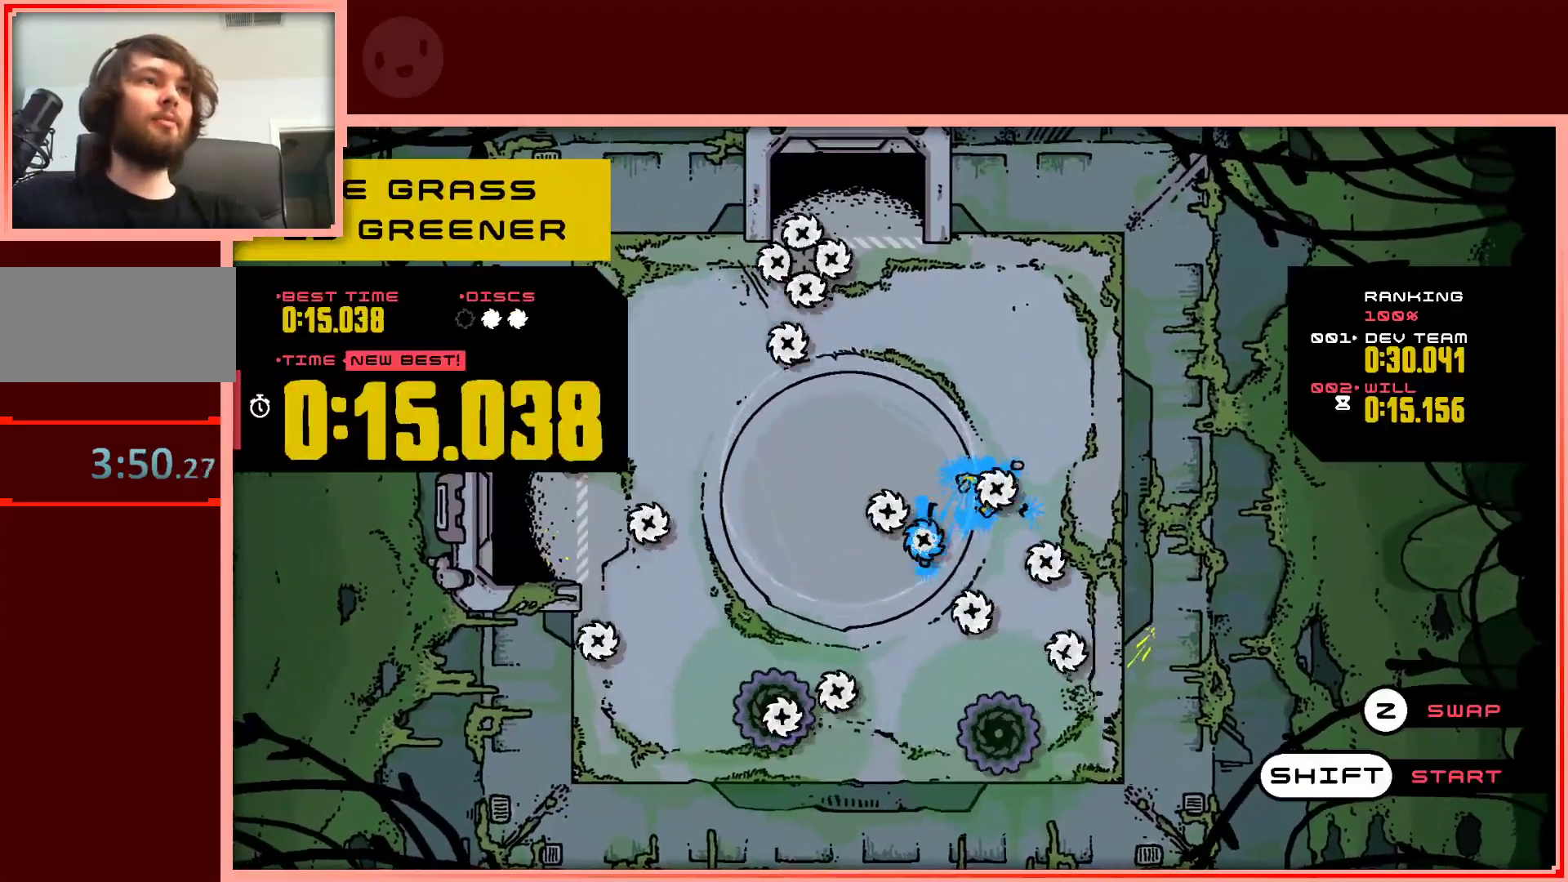
{"keys": [], "events": [[267, "left", "down"], [317, "left", "up"]]}
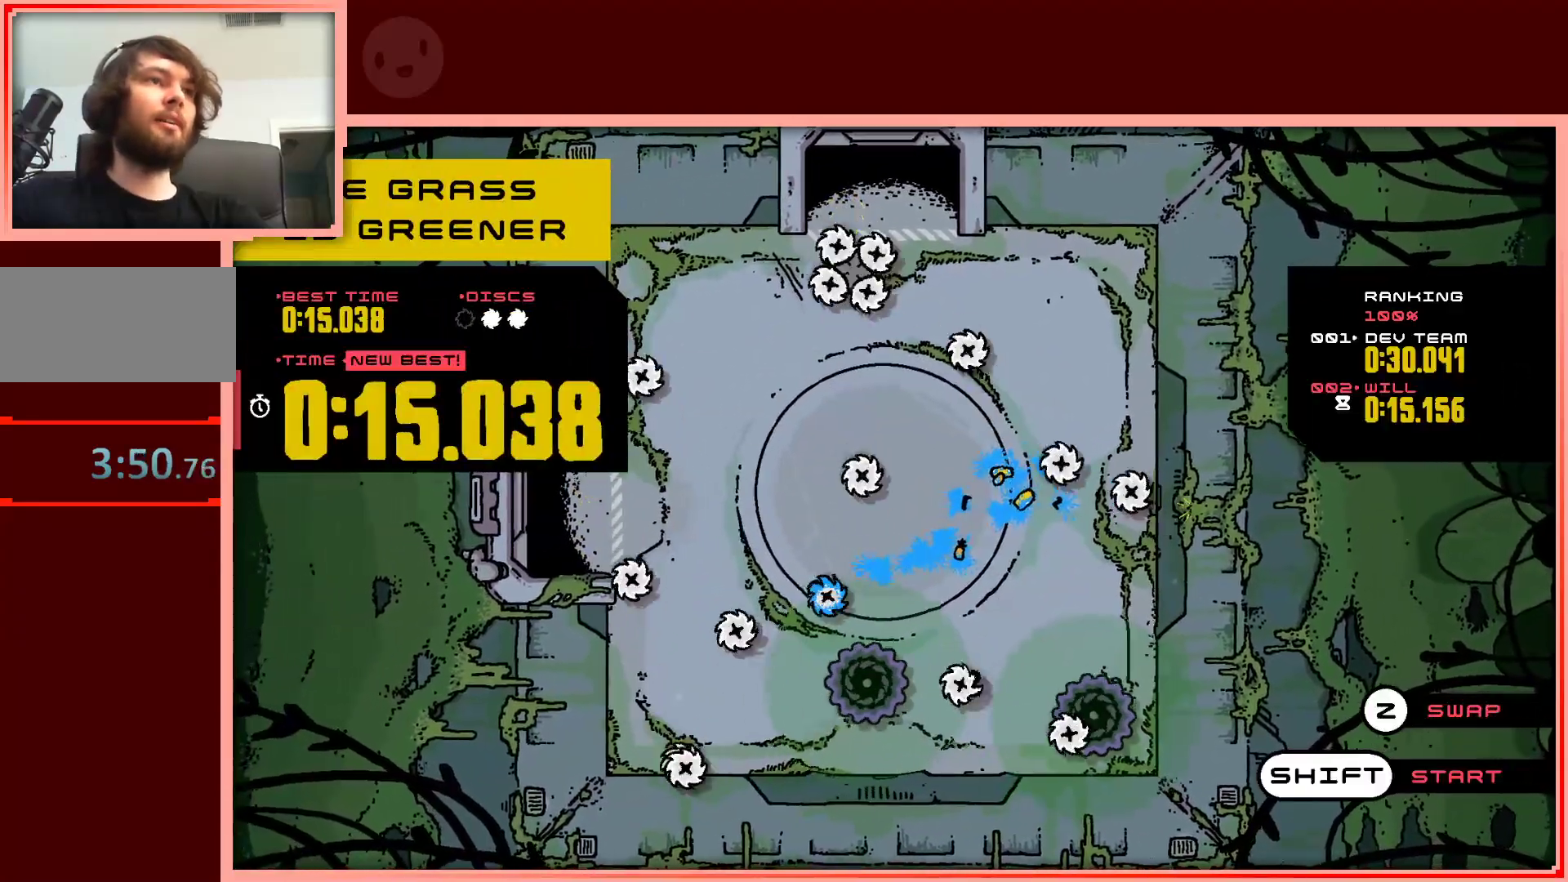
{"keys": [], "events": [[233, "left", "down"], [383, "left", "up"]]}
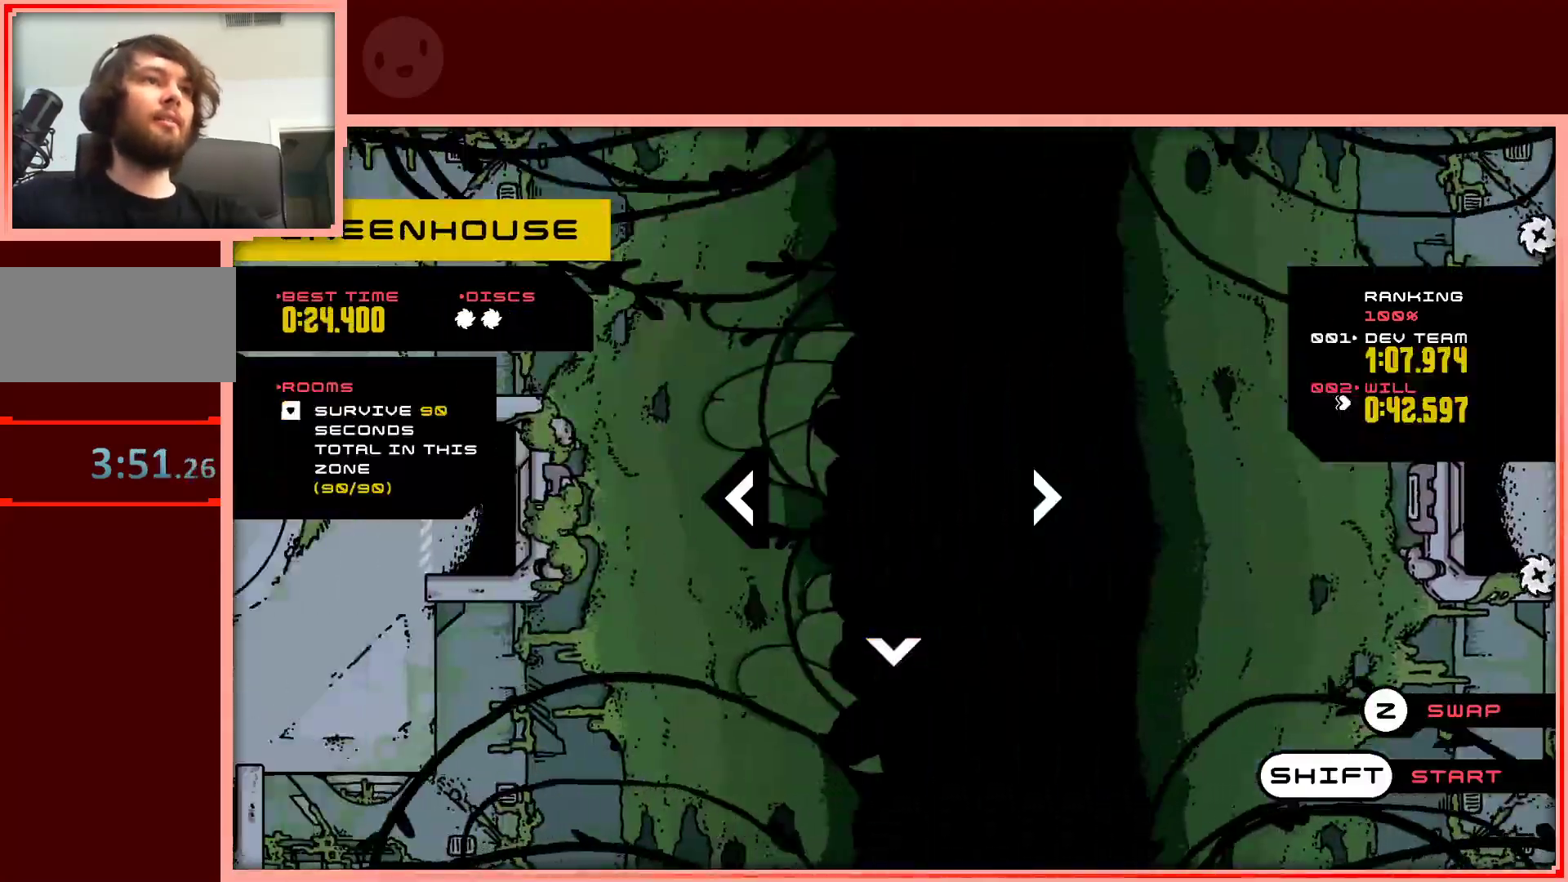
{"keys": [], "events": [[67, "up", "down"], [117, "up", "up"], [300, "up", "down"], [400, "up", "up"]]}
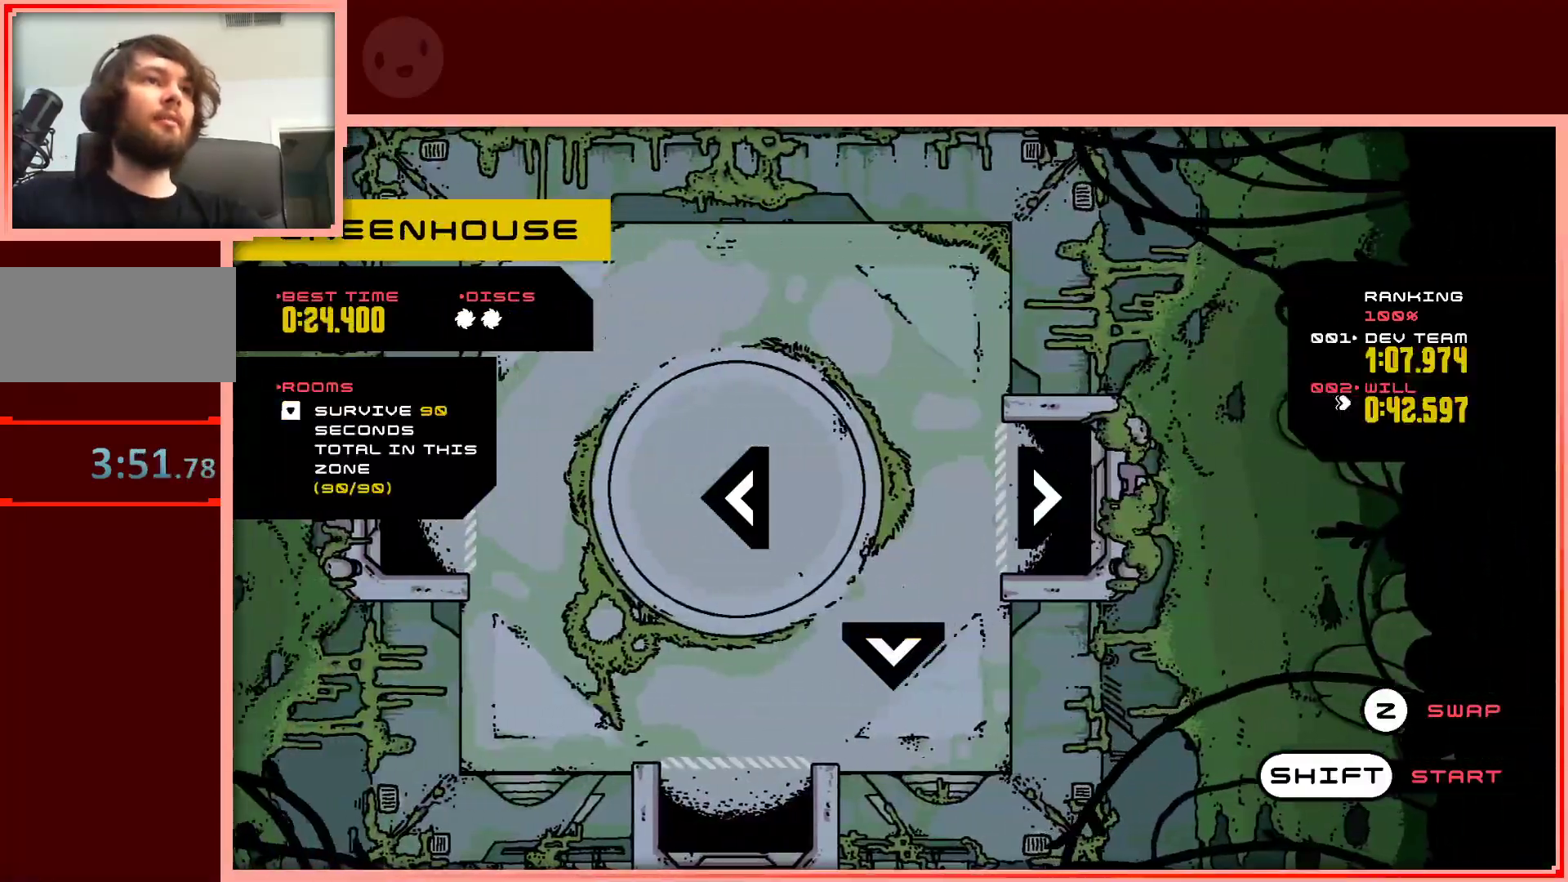
{"keys": [], "events": [[83, "up", "down"], [167, "up", "up"]]}
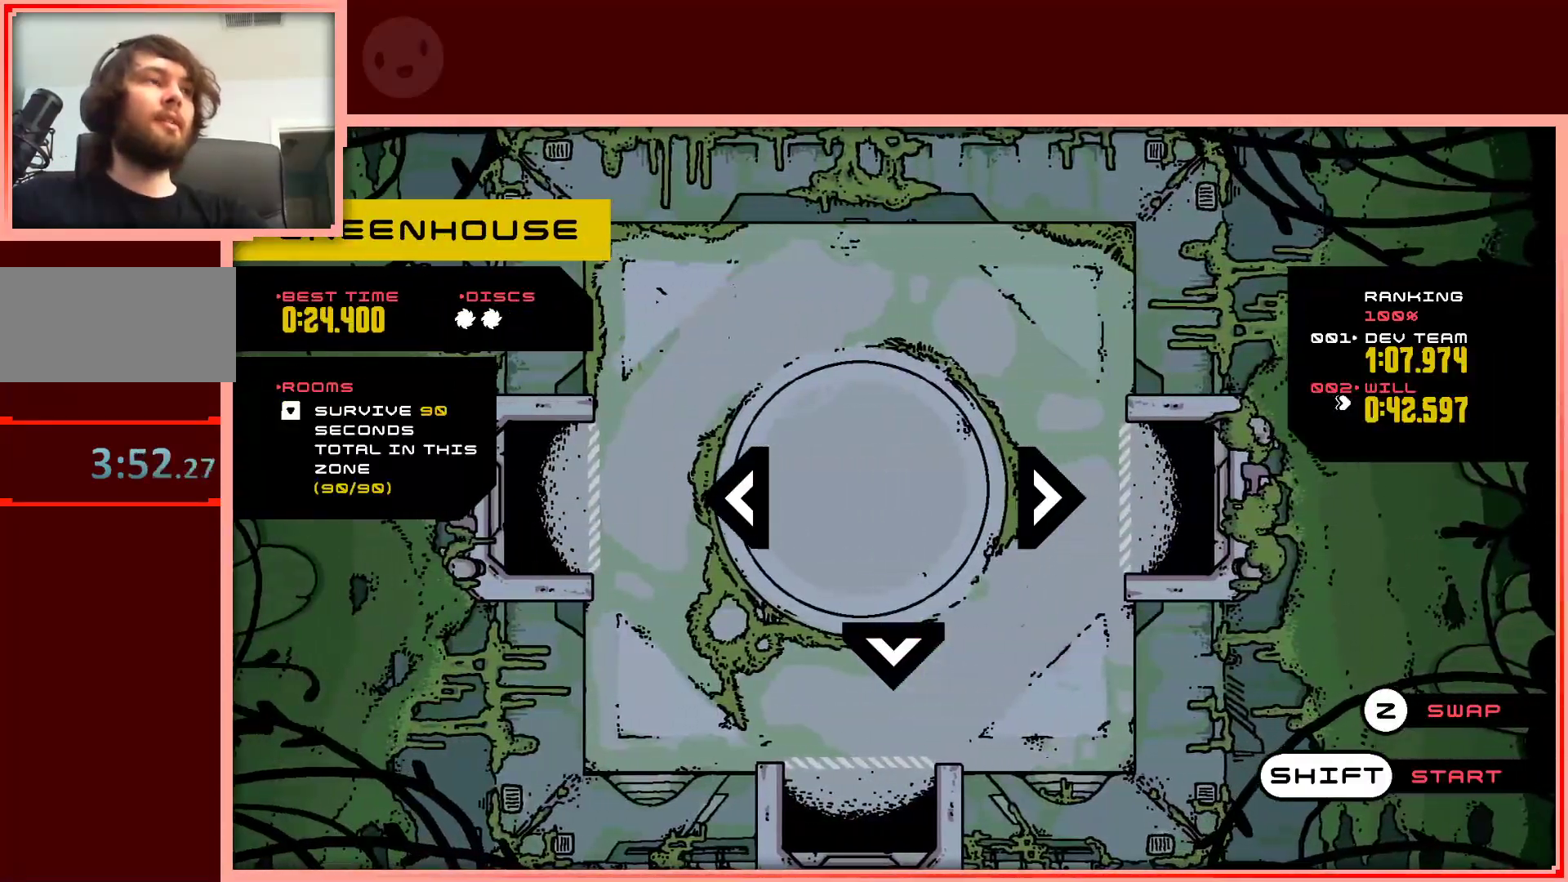
{"keys": [], "events": [[100, "left", "down"], [233, "left", "up"]]}
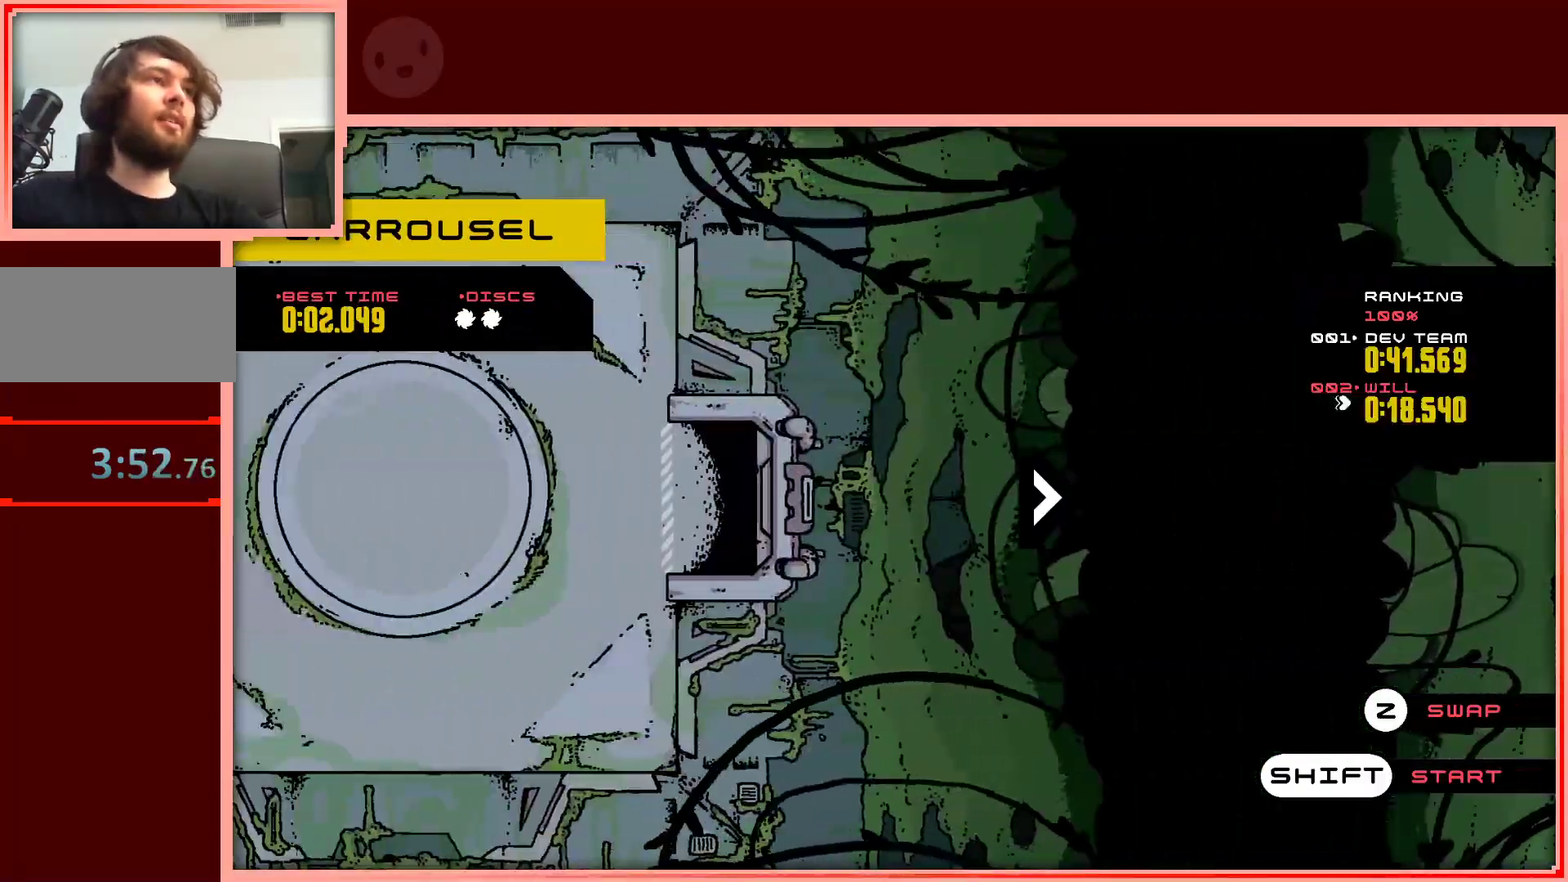
{"keys": [], "events": [[250, "shift", "down"], [400, "shift", "up"]]}
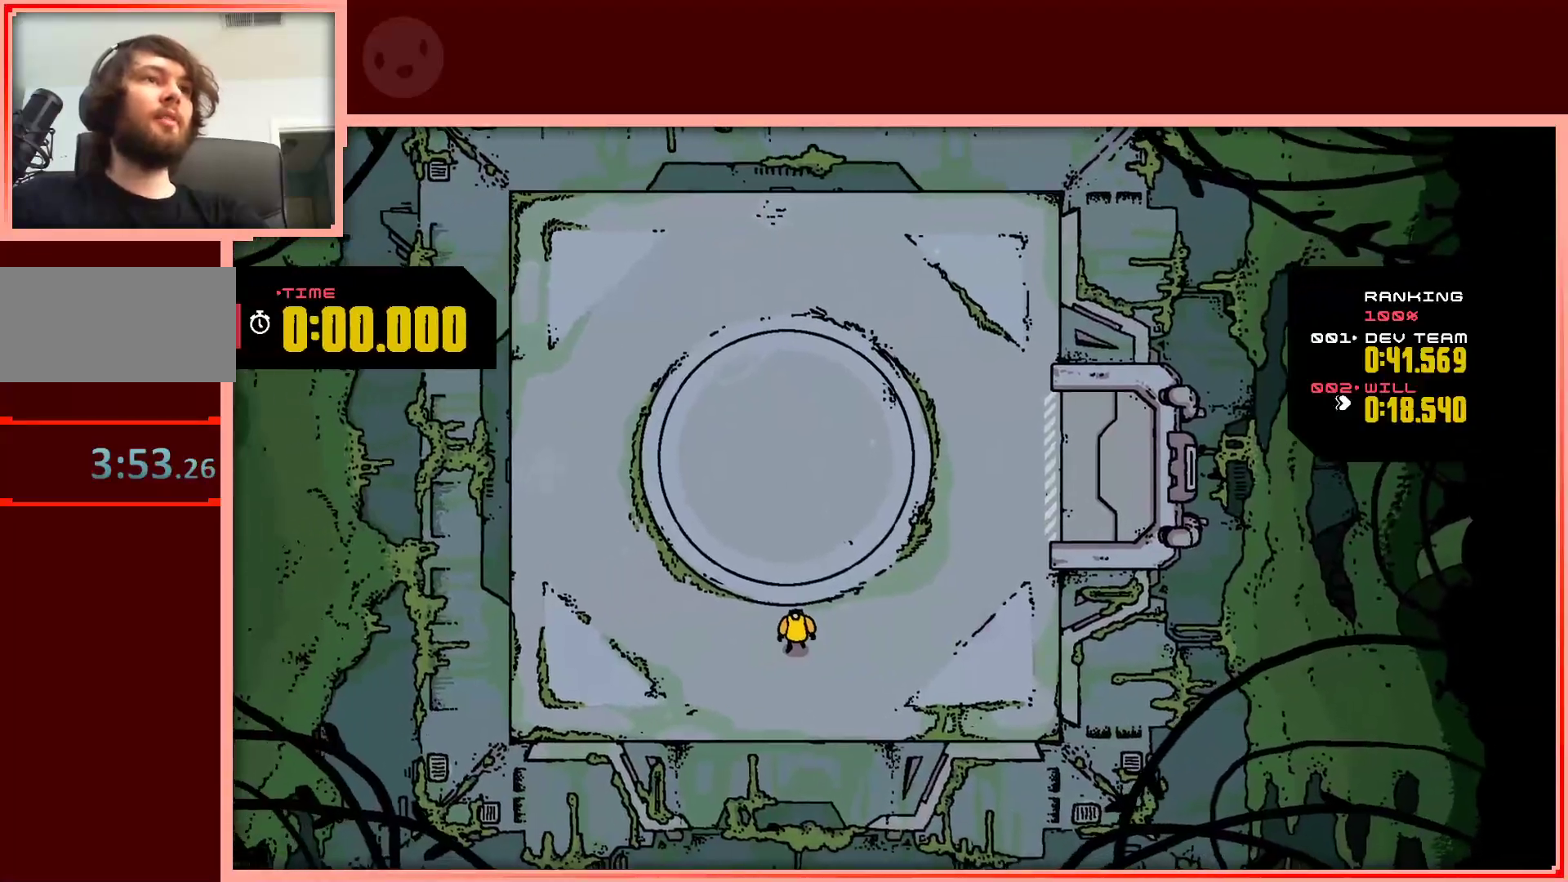
{"keys": [], "events": [[33, "up", "down"], [217, "right", "down"], [267, "up", "up"], [317, "right", "up"]]}
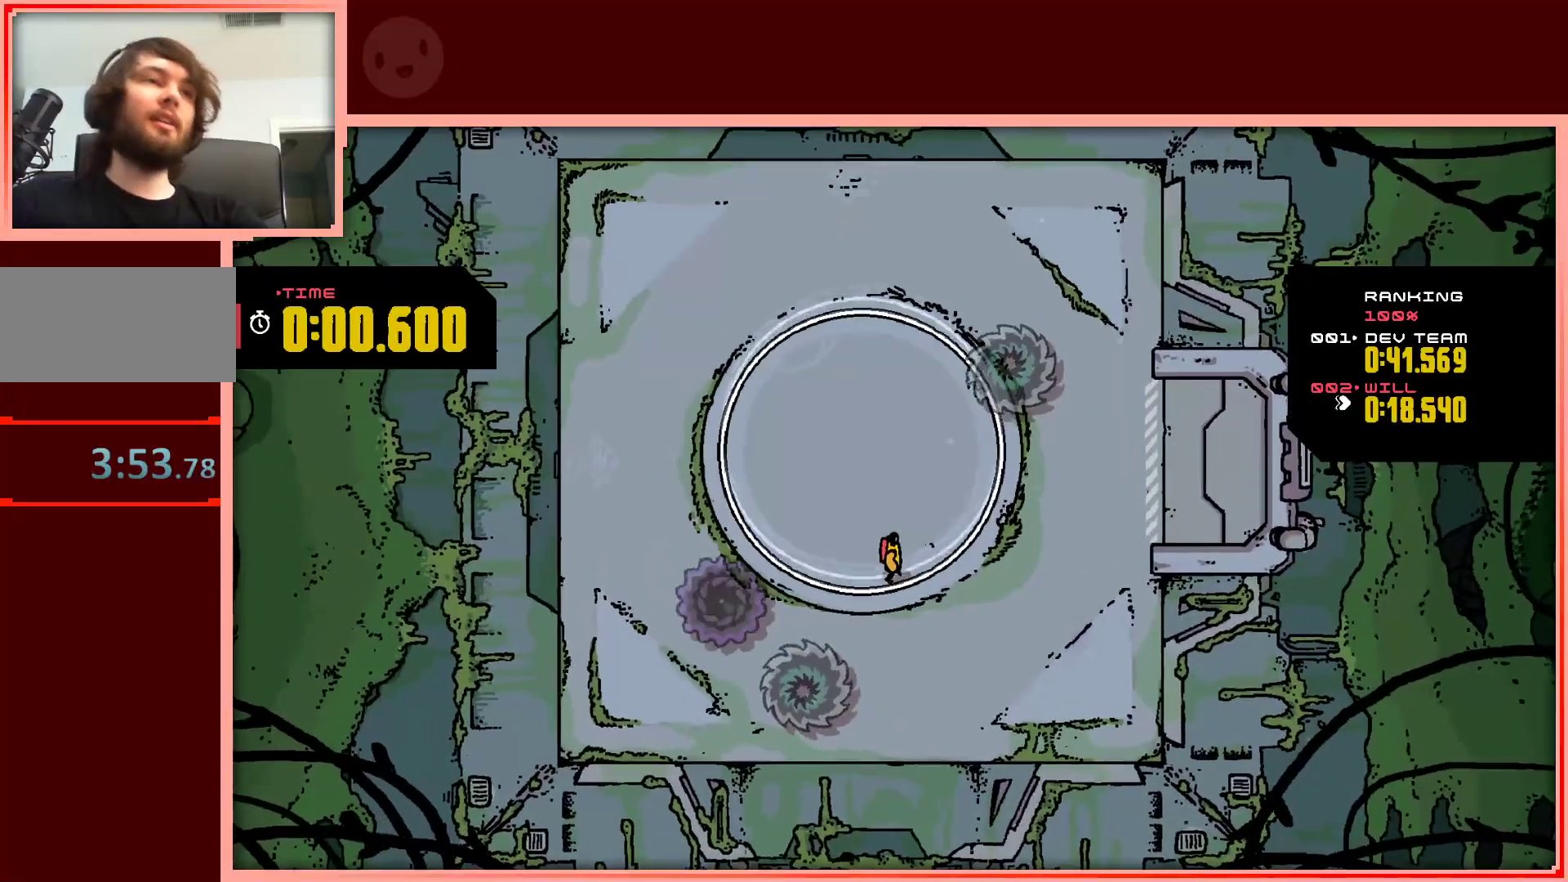
{"keys": ["right"], "events": [[417, "right", "down"]]}
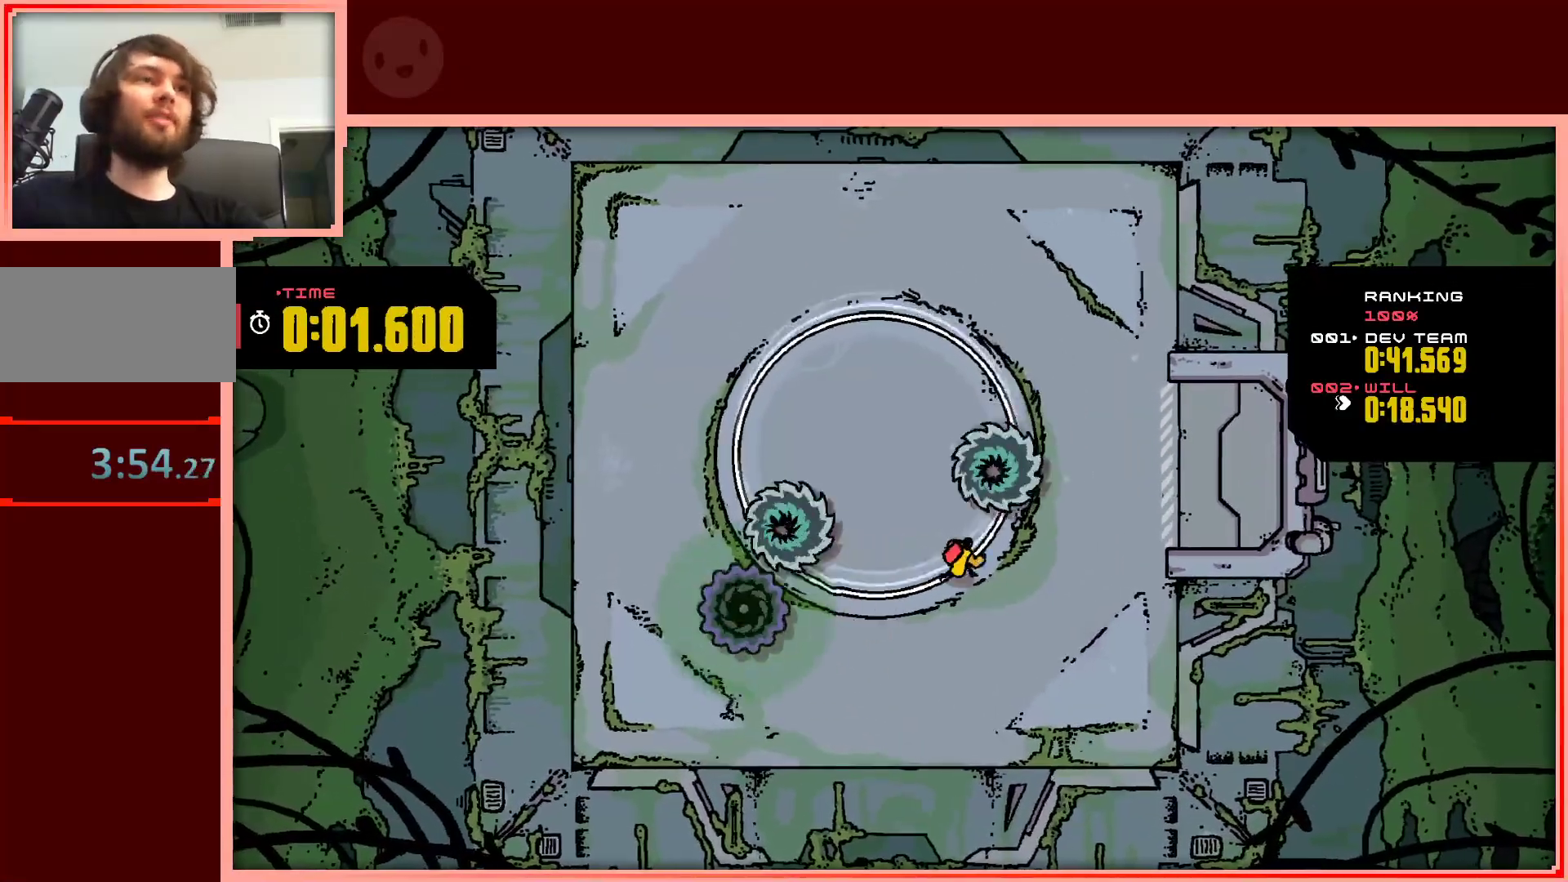
{"keys": ["up"], "events": [[117, "right", "up"], [400, "up", "down"]]}
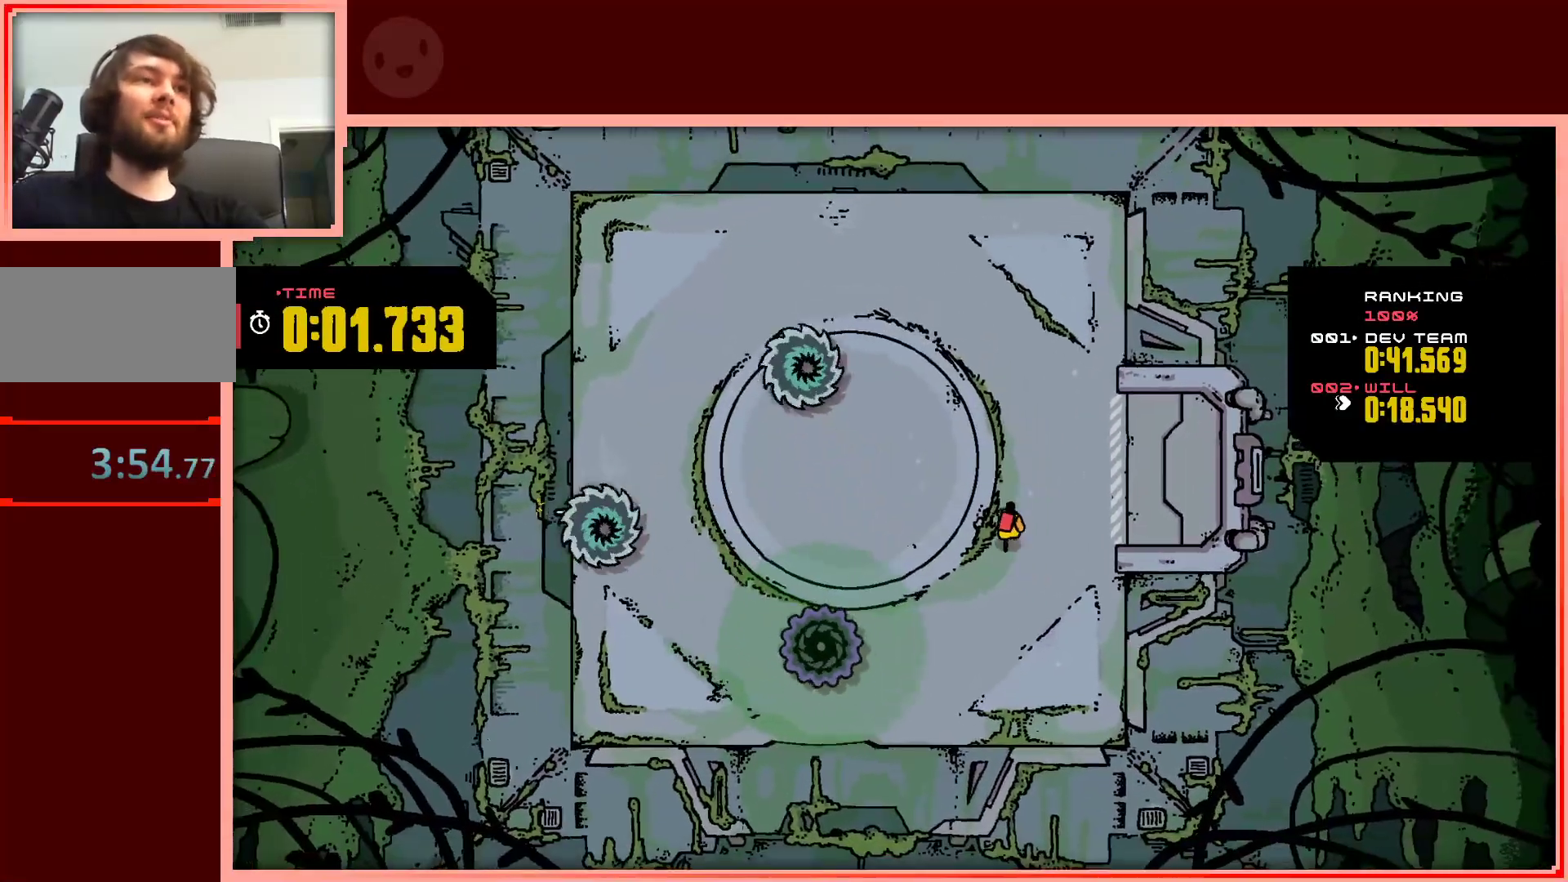
{"keys": [], "events": [[33, "left", "down"], [267, "left", "up"], [267, "up", "up"]]}
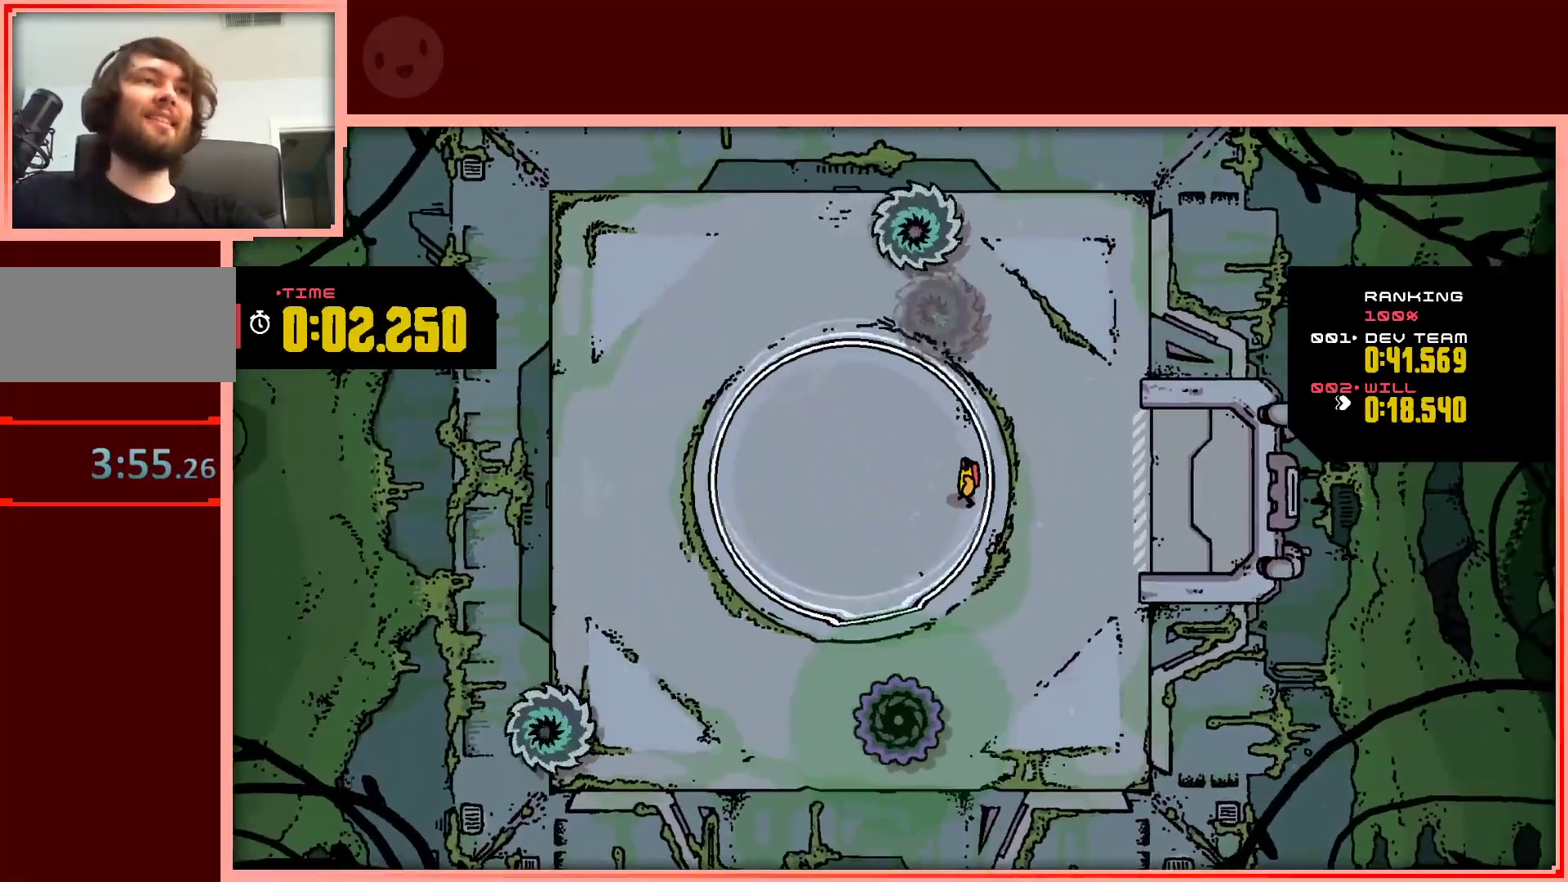
{"keys": [], "events": [[133, "left", "down"], [233, "left", "up"]]}
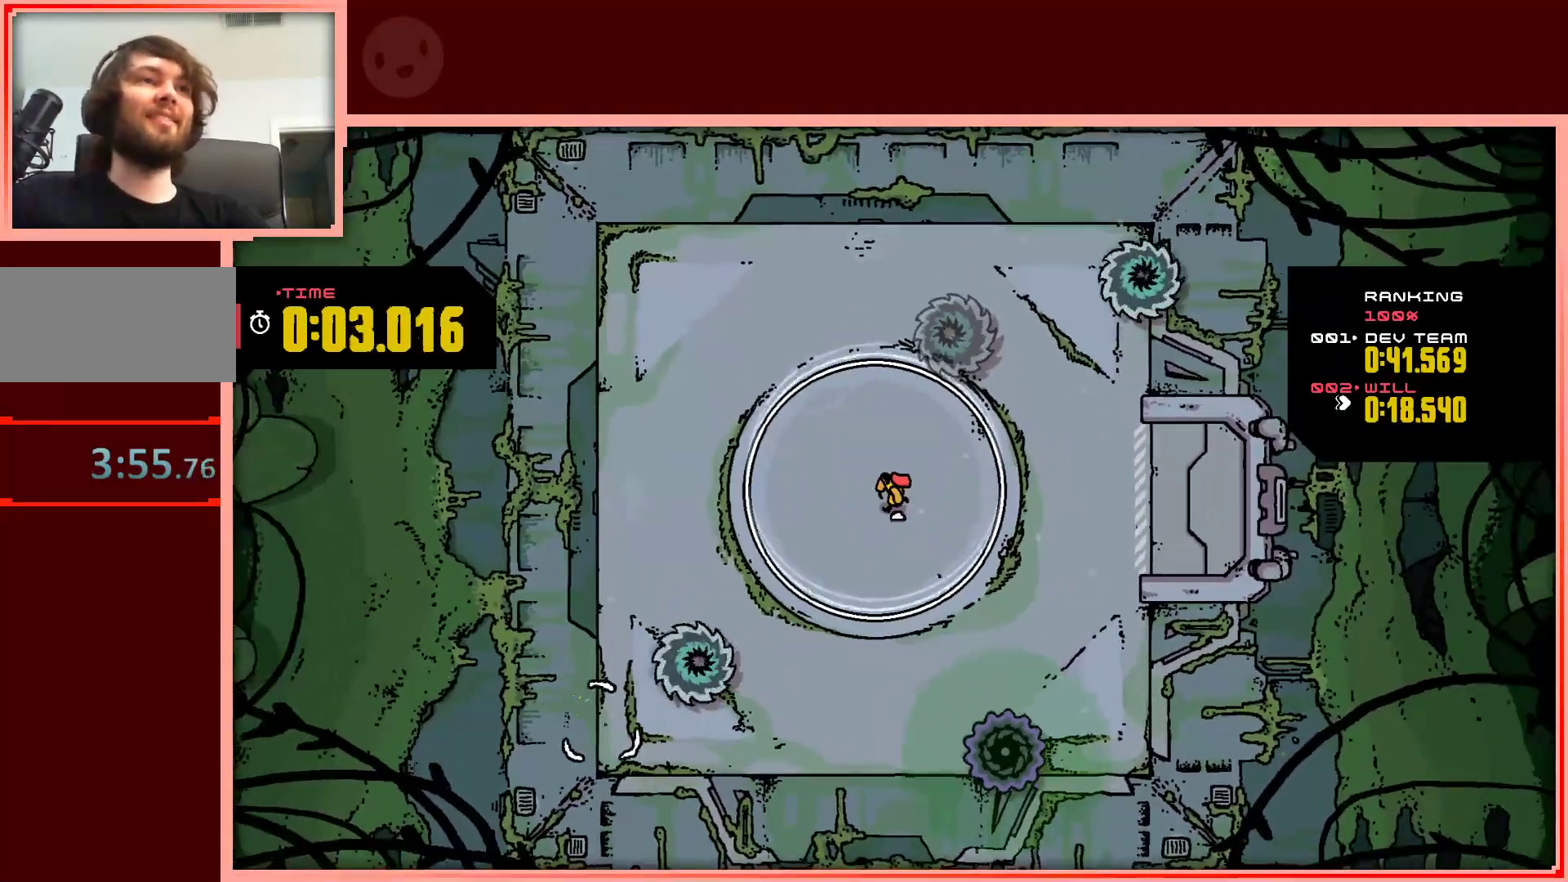
{"keys": [], "events": [[17, "left", "down"], [67, "left", "up"]]}
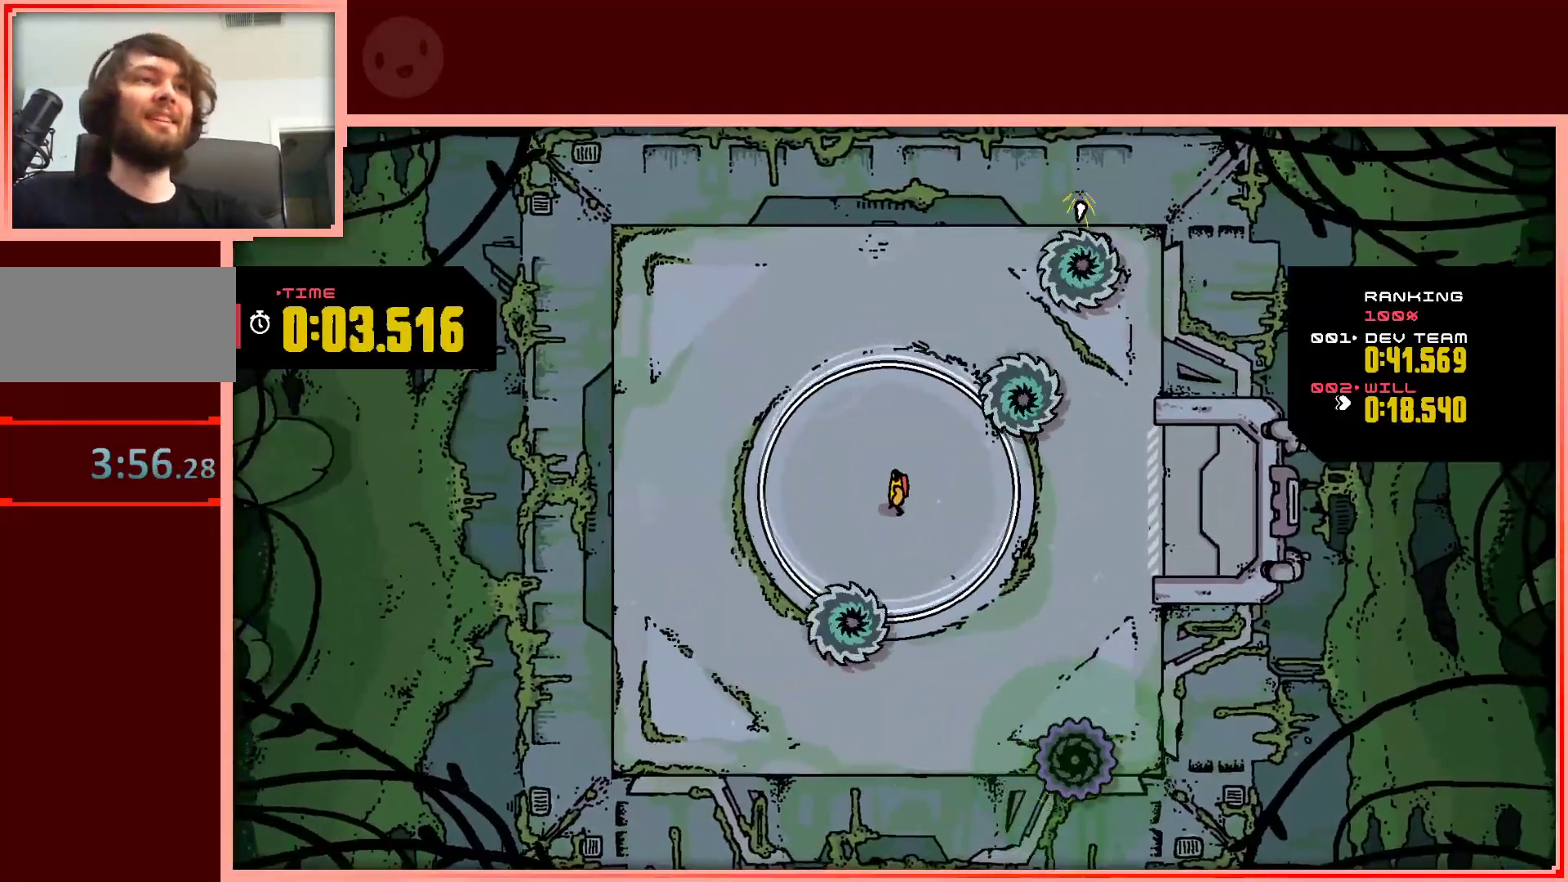
{"keys": ["left"], "events": [[83, "left", "down"], [83, "up", "down"], [167, "up", "up"], [267, "left", "up"], [417, "left", "down"]]}
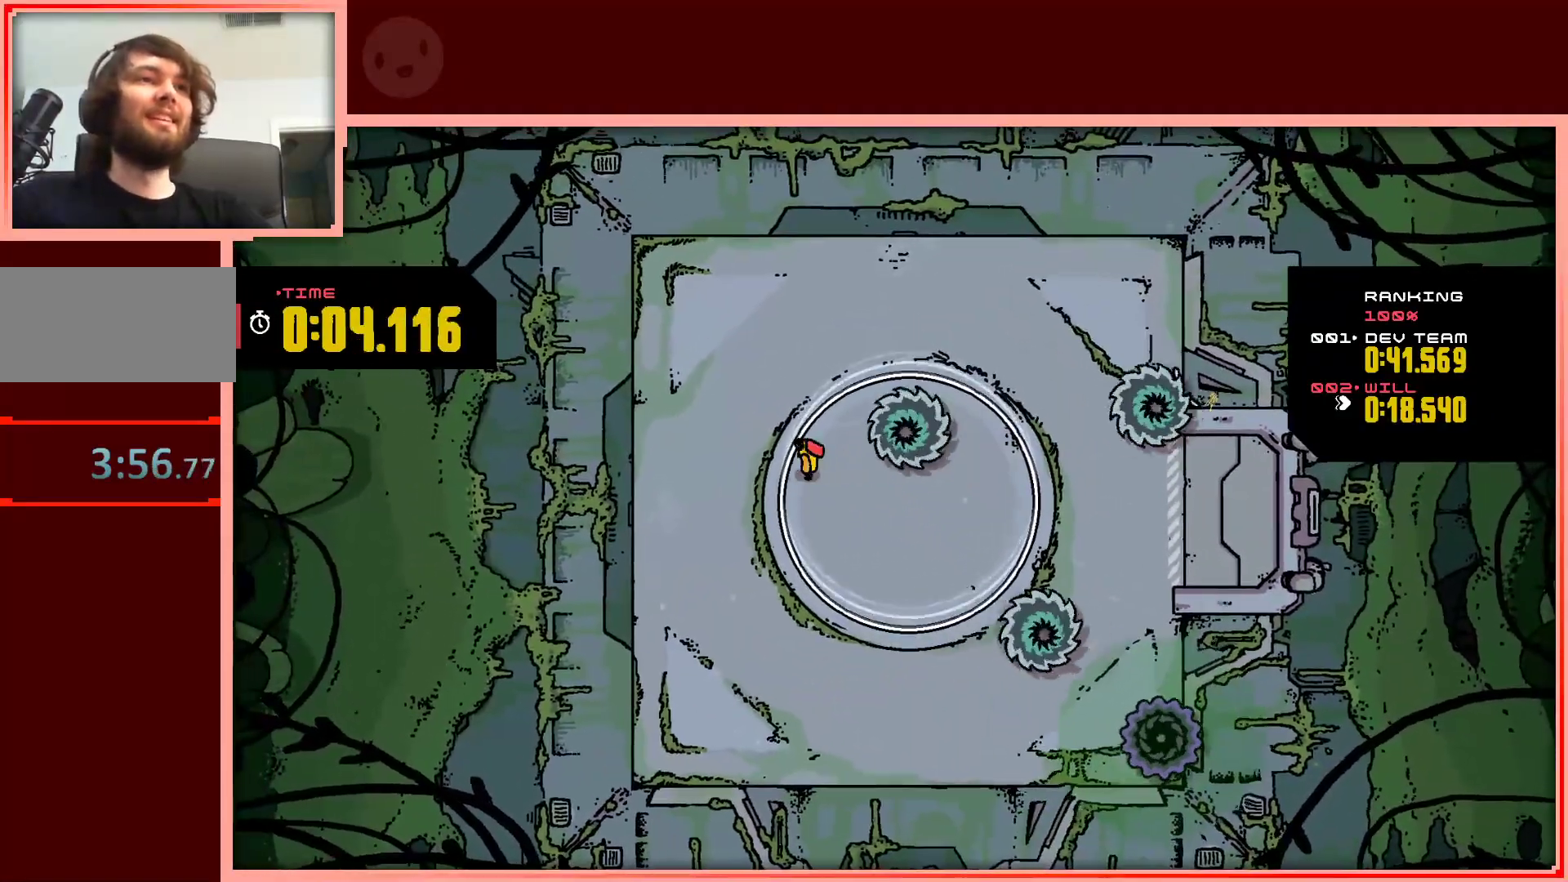
{"keys": ["down"], "events": [[50, "left", "up"], [150, "down", "down"], [150, "right", "down"], [333, "down", "up"], [333, "right", "up"], [383, "down", "down"]]}
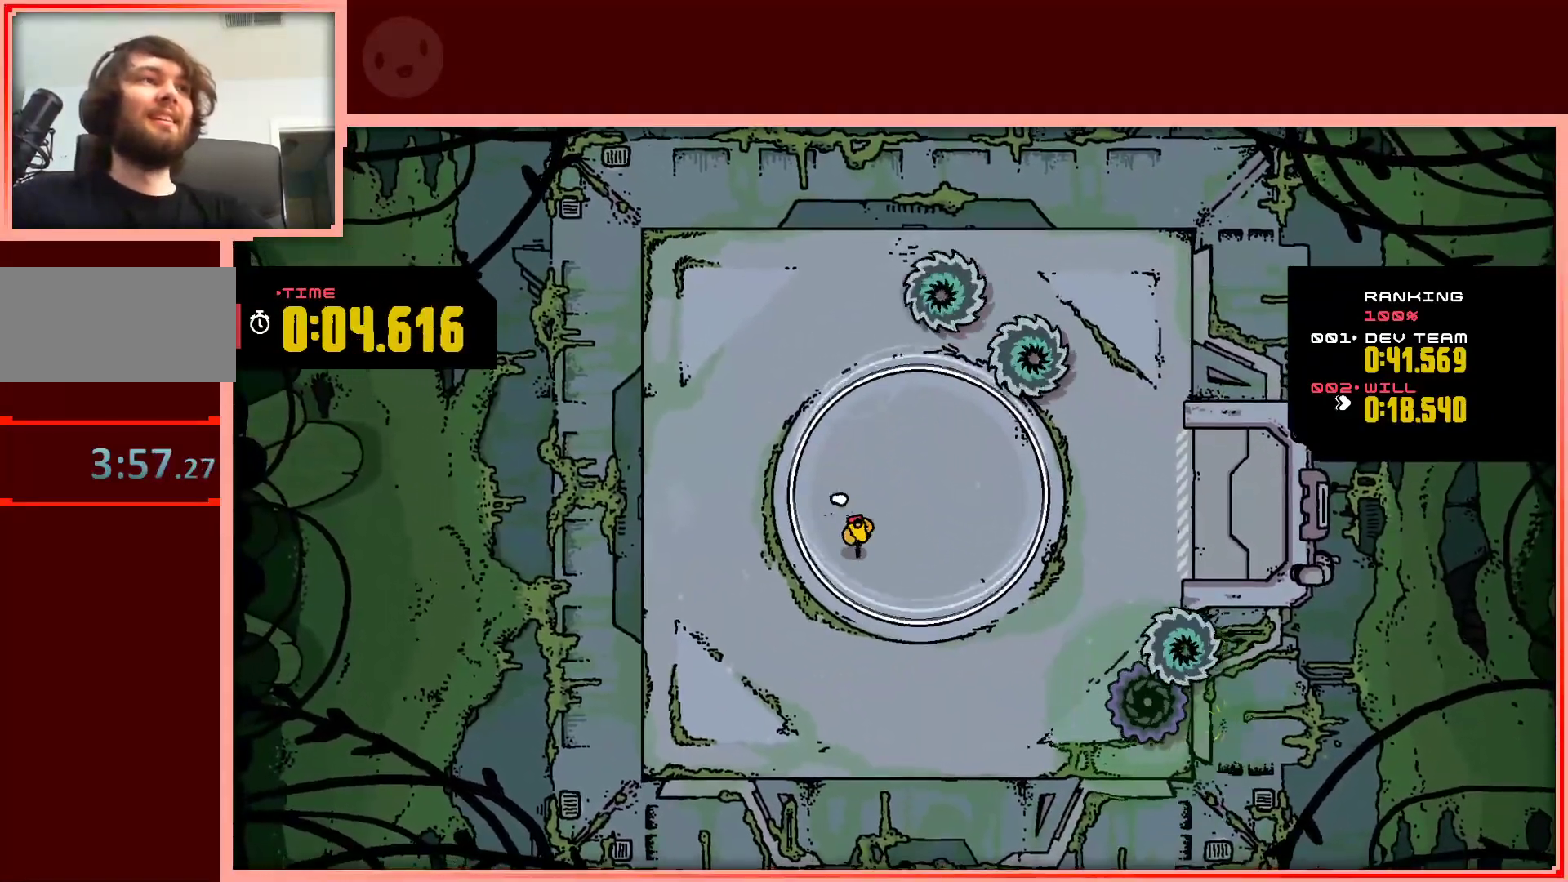
{"keys": [], "events": [[17, "down", "up"]]}
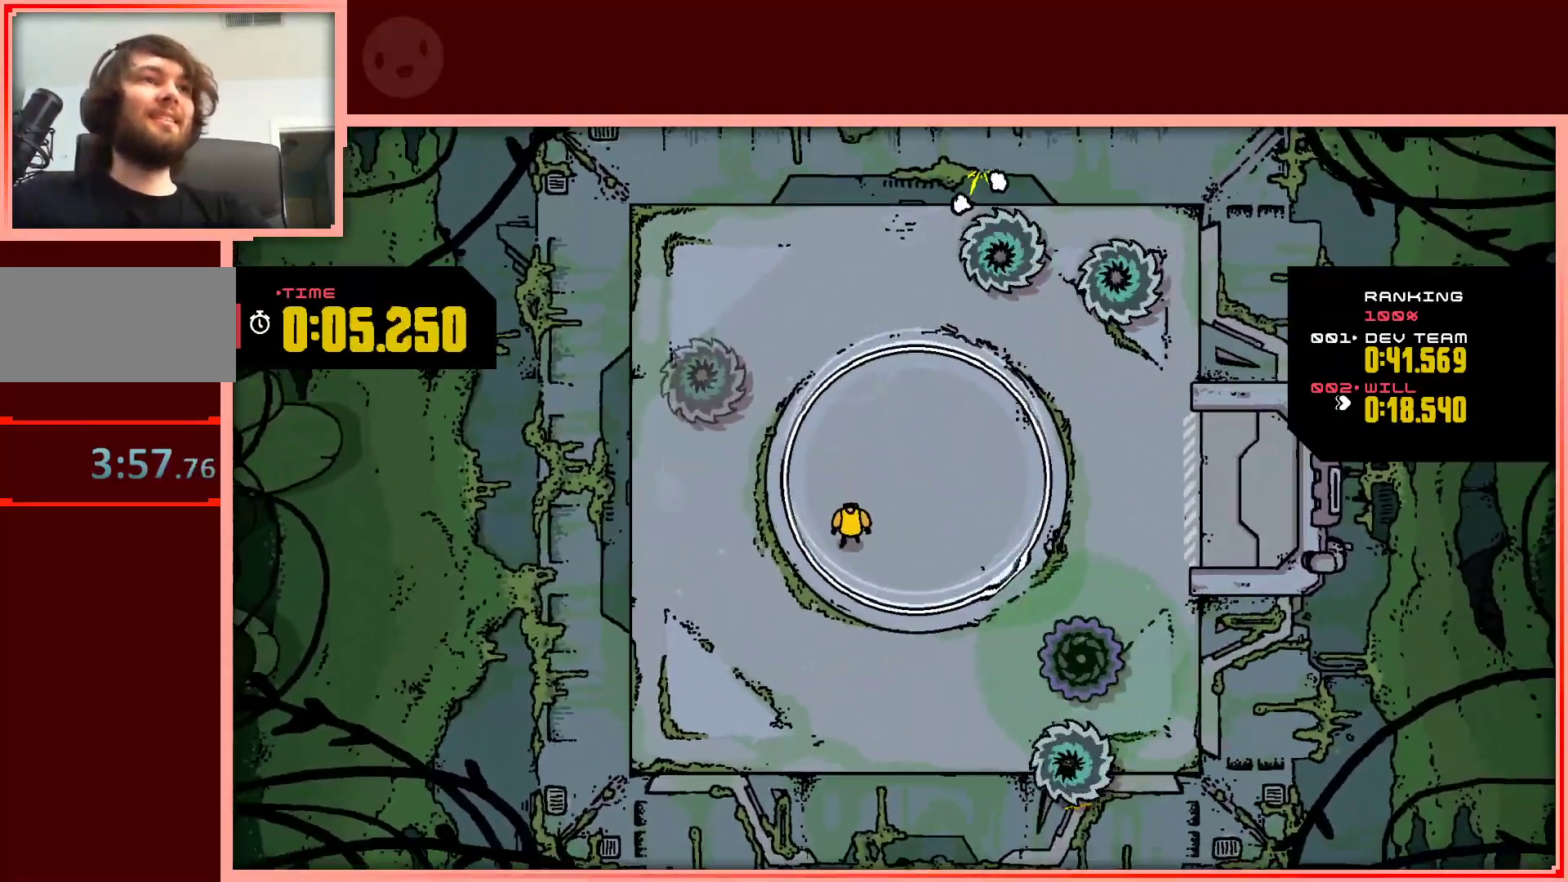
{"keys": [], "events": [[217, "up", "down"], [317, "up", "up"]]}
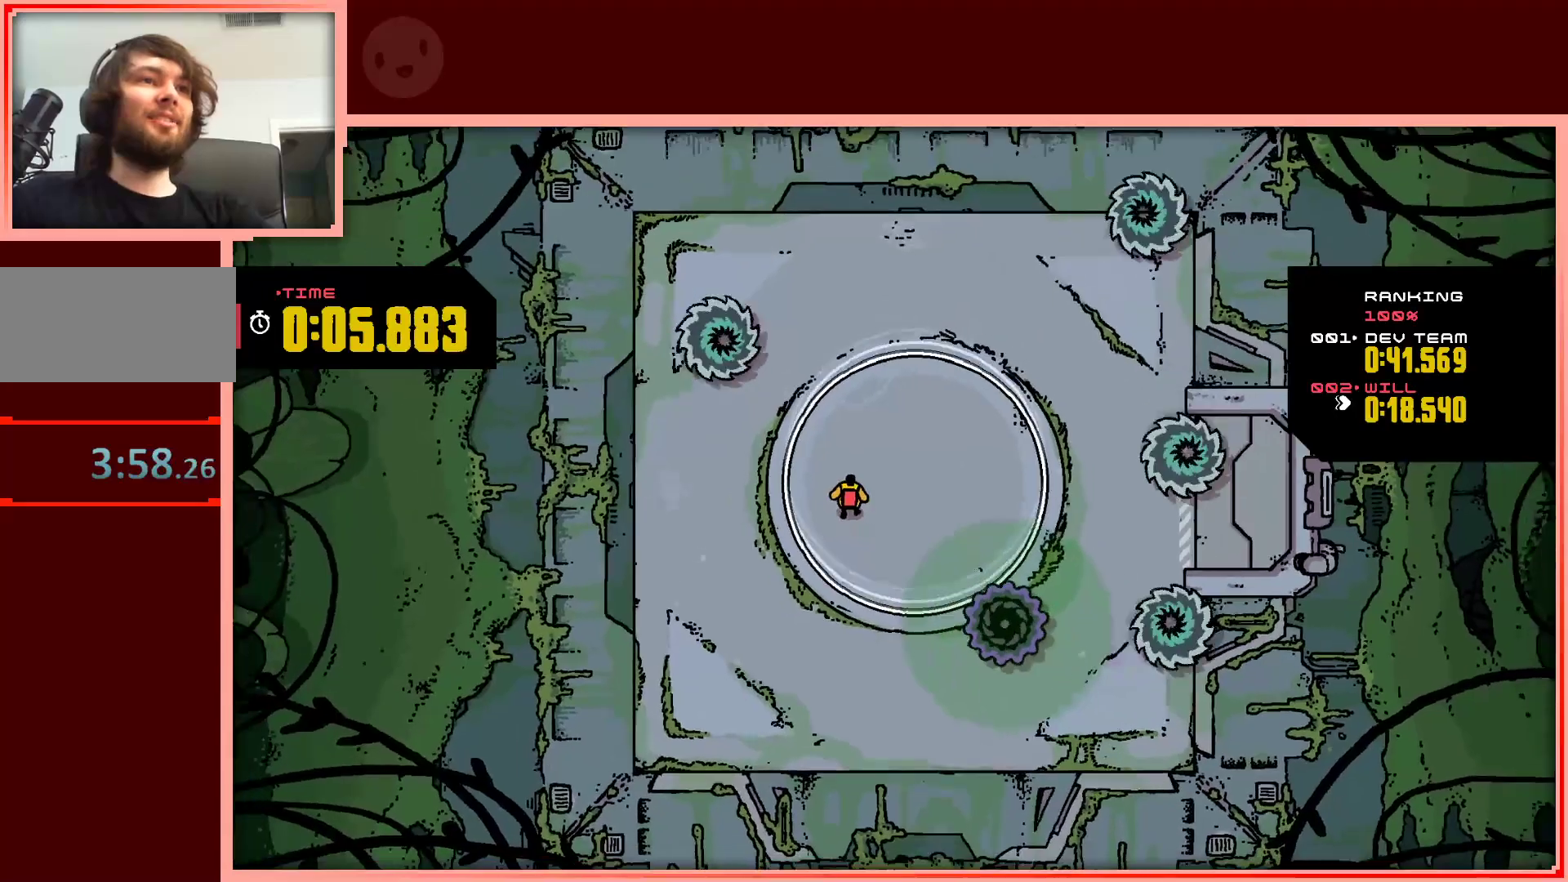
{"keys": ["up"], "events": [[133, "up", "down"], [183, "right", "down"], [283, "right", "up"], [283, "up", "up"], [433, "up", "down"]]}
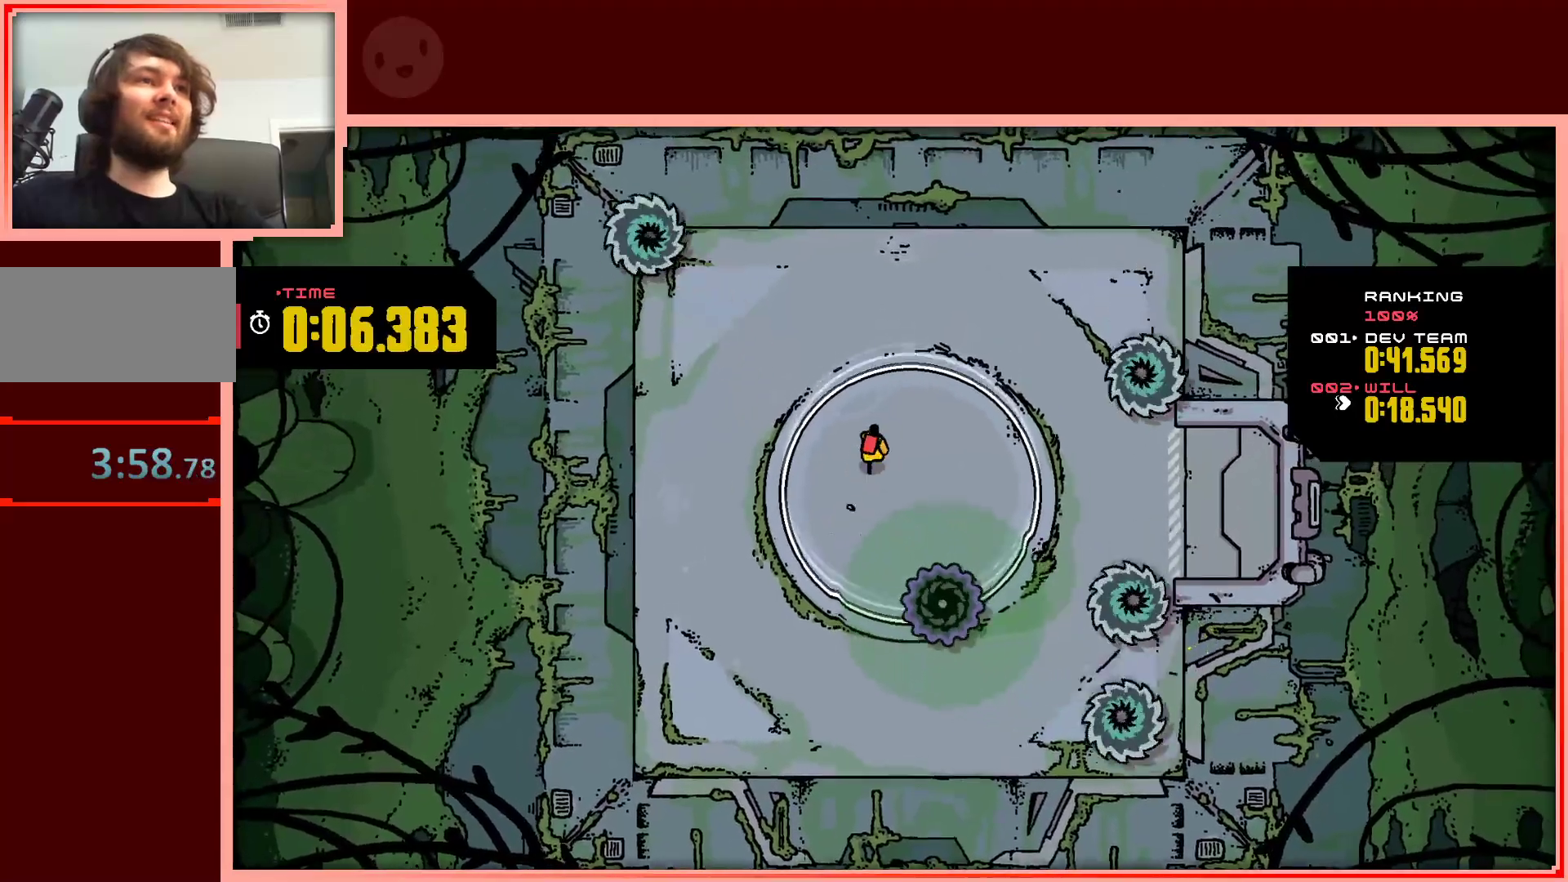
{"keys": [], "events": [[17, "right", "down"], [67, "up", "up"], [117, "right", "up"]]}
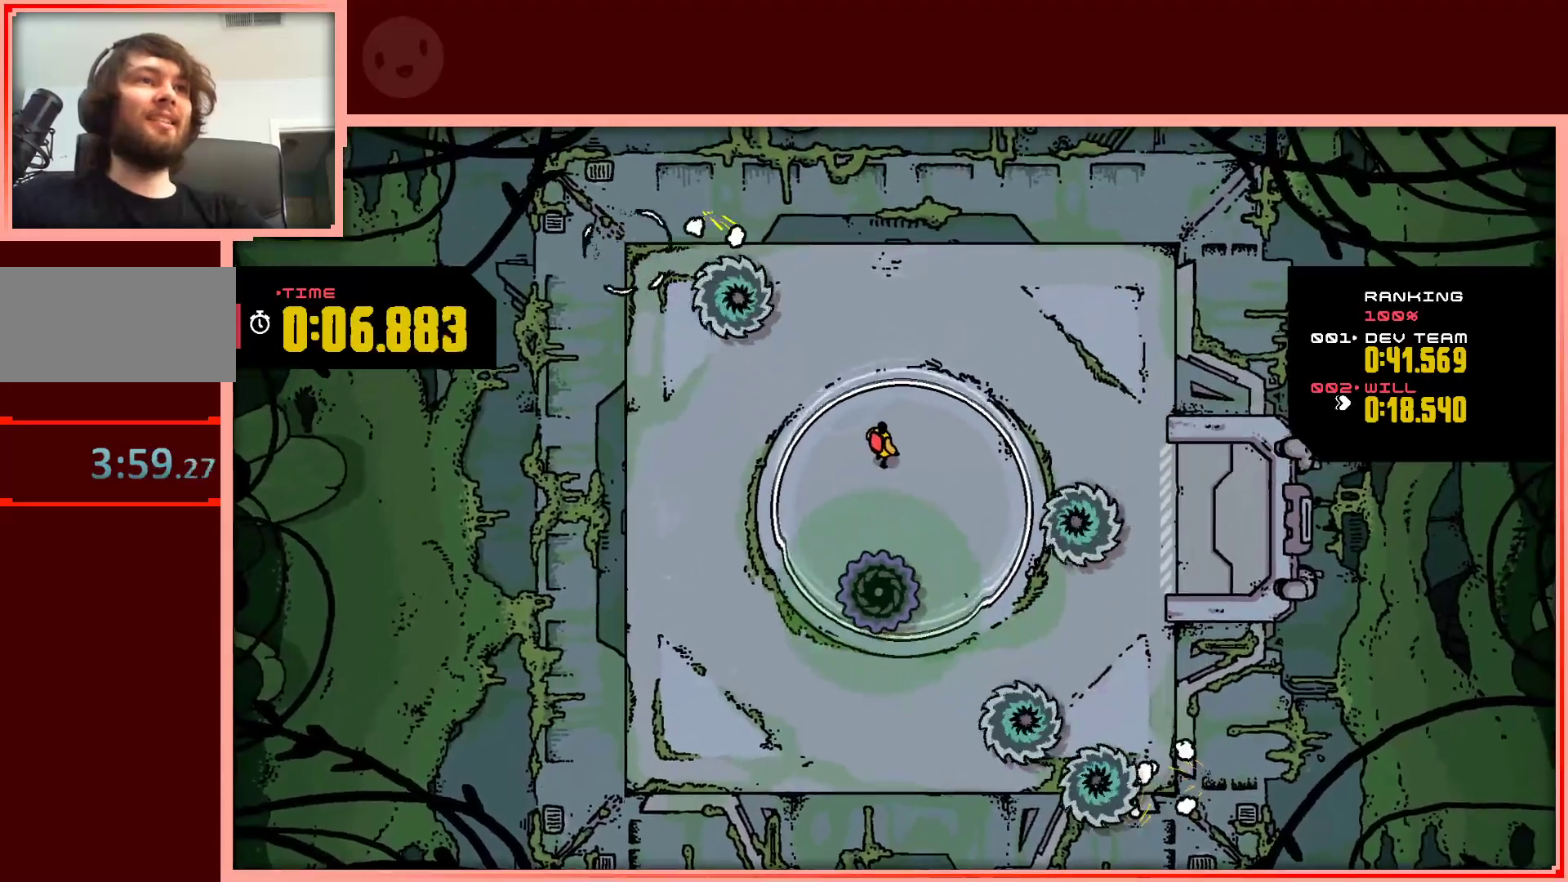
{"keys": [], "events": [[167, "right", "down"], [317, "right", "up"]]}
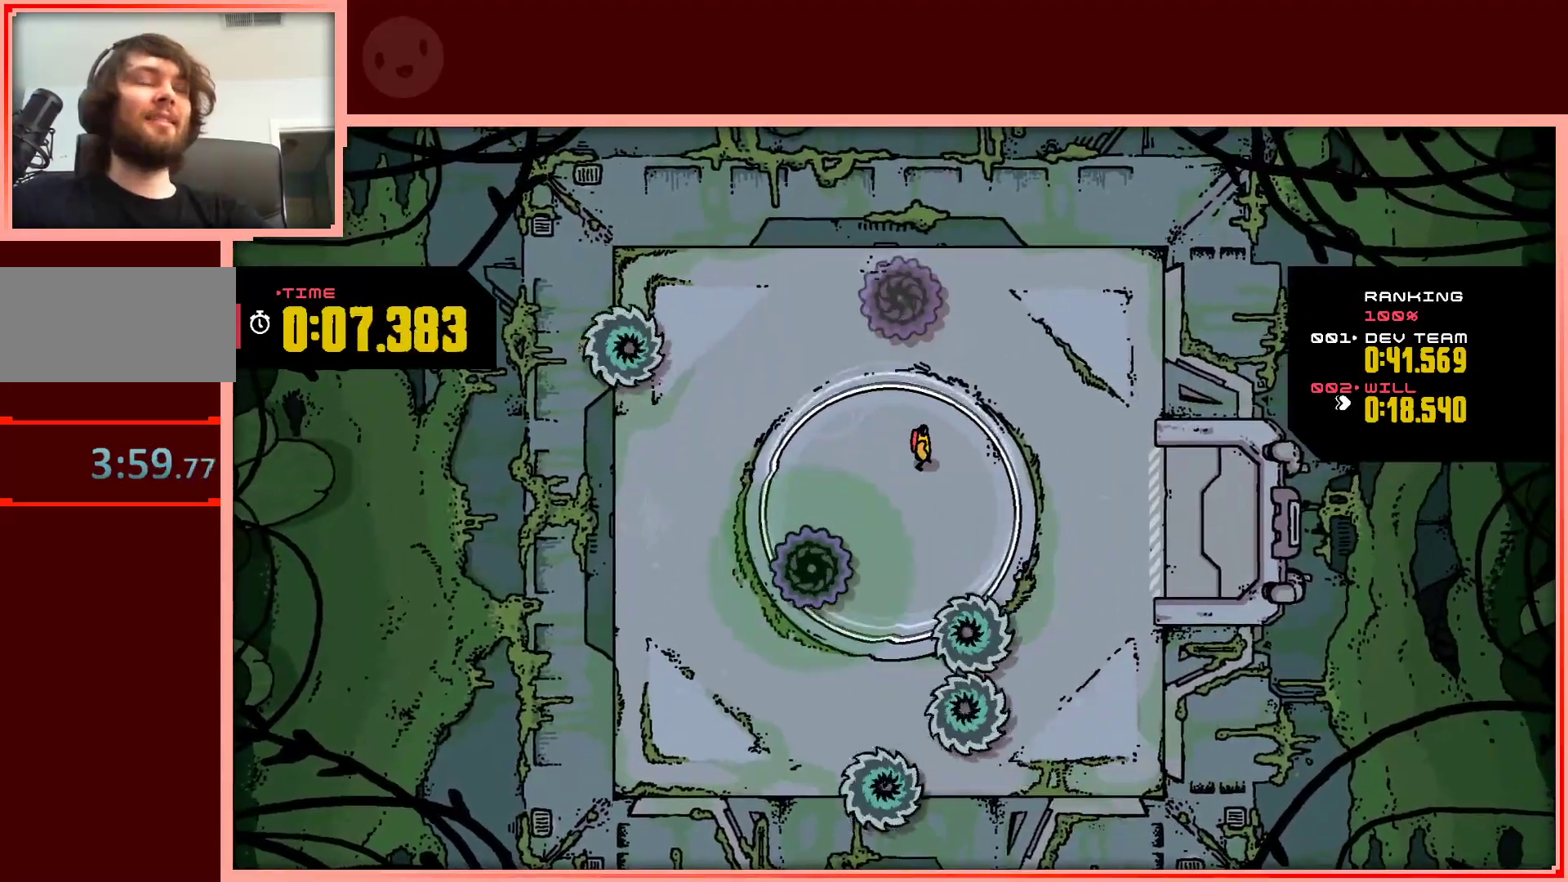
{"keys": ["down", "right"], "events": [[417, "down", "down"], [467, "right", "down"]]}
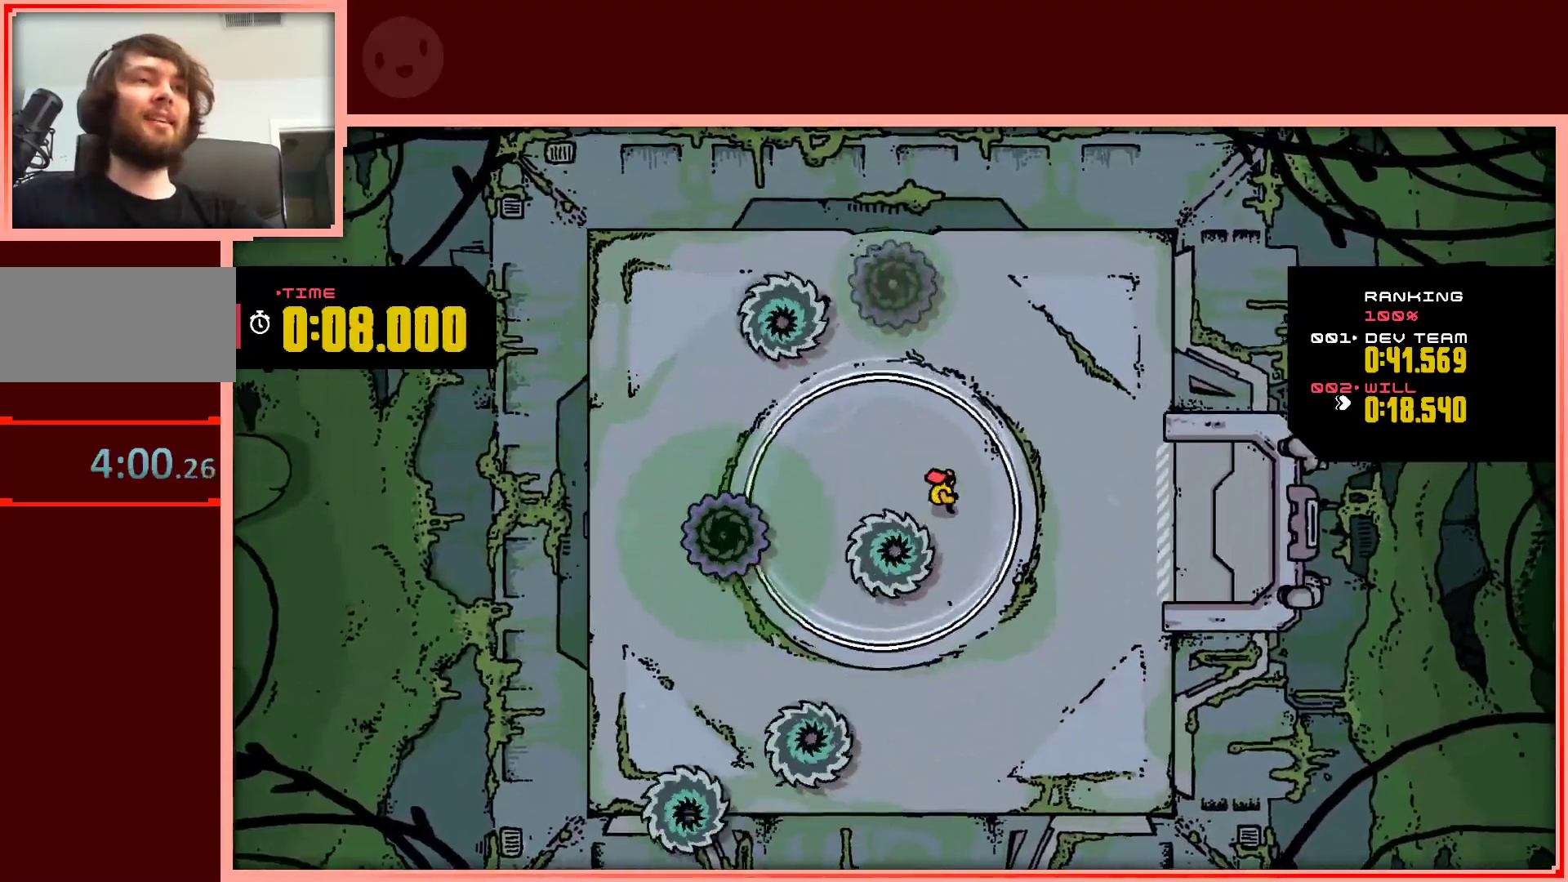
{"keys": ["down", "left"], "events": [[17, "down", "up"], [17, "right", "up"], [150, "right", "down"], [300, "right", "up"], [350, "down", "down"], [483, "left", "down"]]}
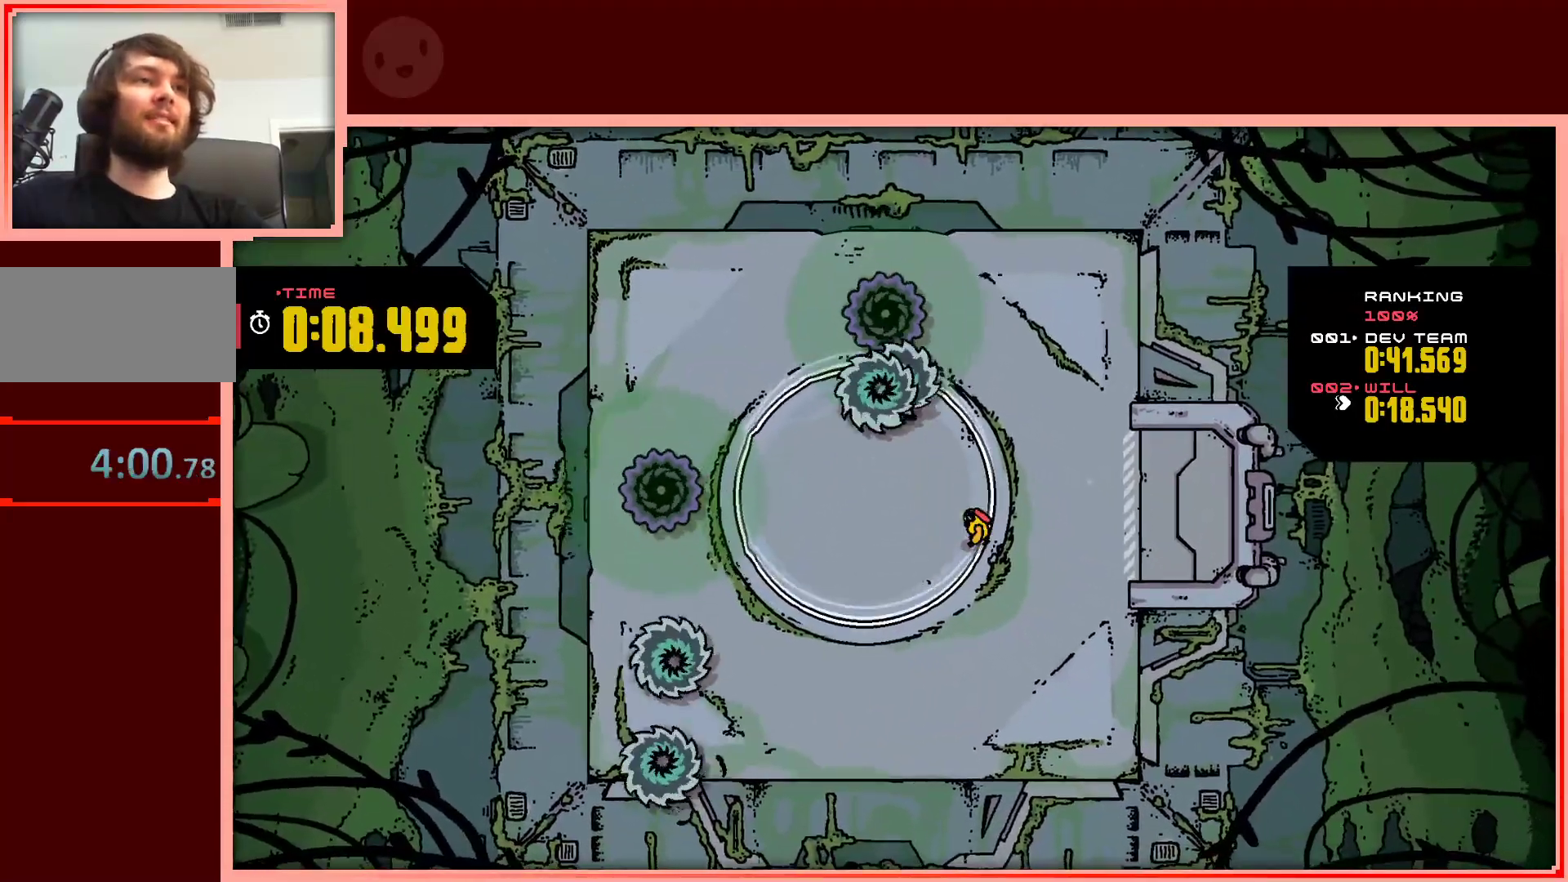
{"keys": ["up"], "events": [[33, "down", "up"], [133, "down", "down"], [267, "down", "up"], [317, "left", "up"], [400, "up", "down"]]}
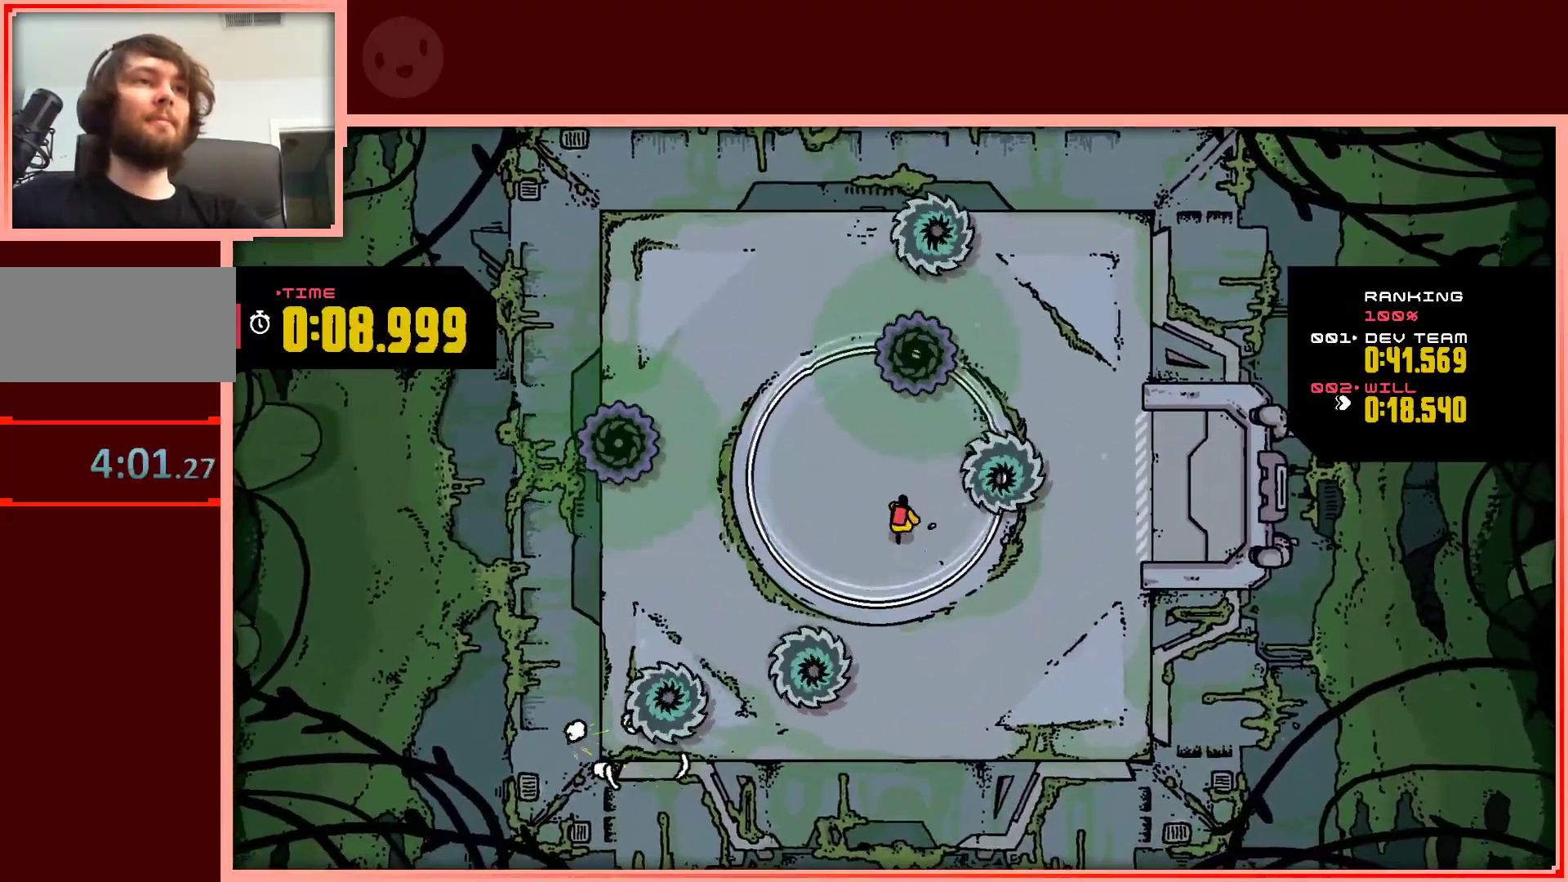
{"keys": ["up"], "events": [[100, "up", "up"], [150, "left", "down"], [433, "up", "down"], [467, "left", "up"]]}
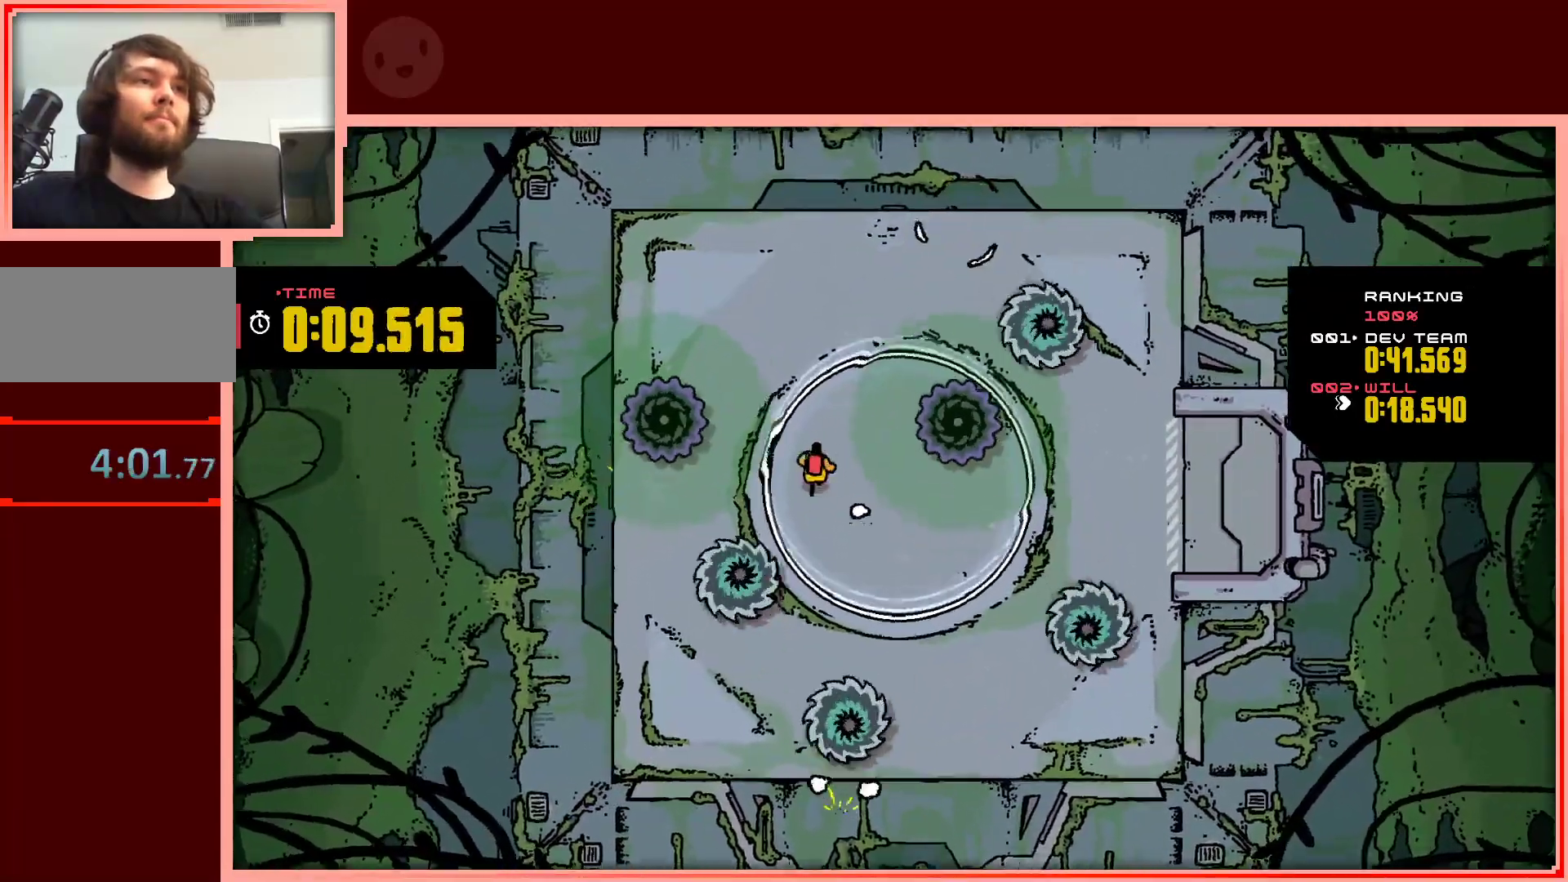
{"keys": [], "events": [[17, "up", "up"], [300, "up", "down"], [350, "right", "down"], [433, "right", "up"], [433, "up", "up"]]}
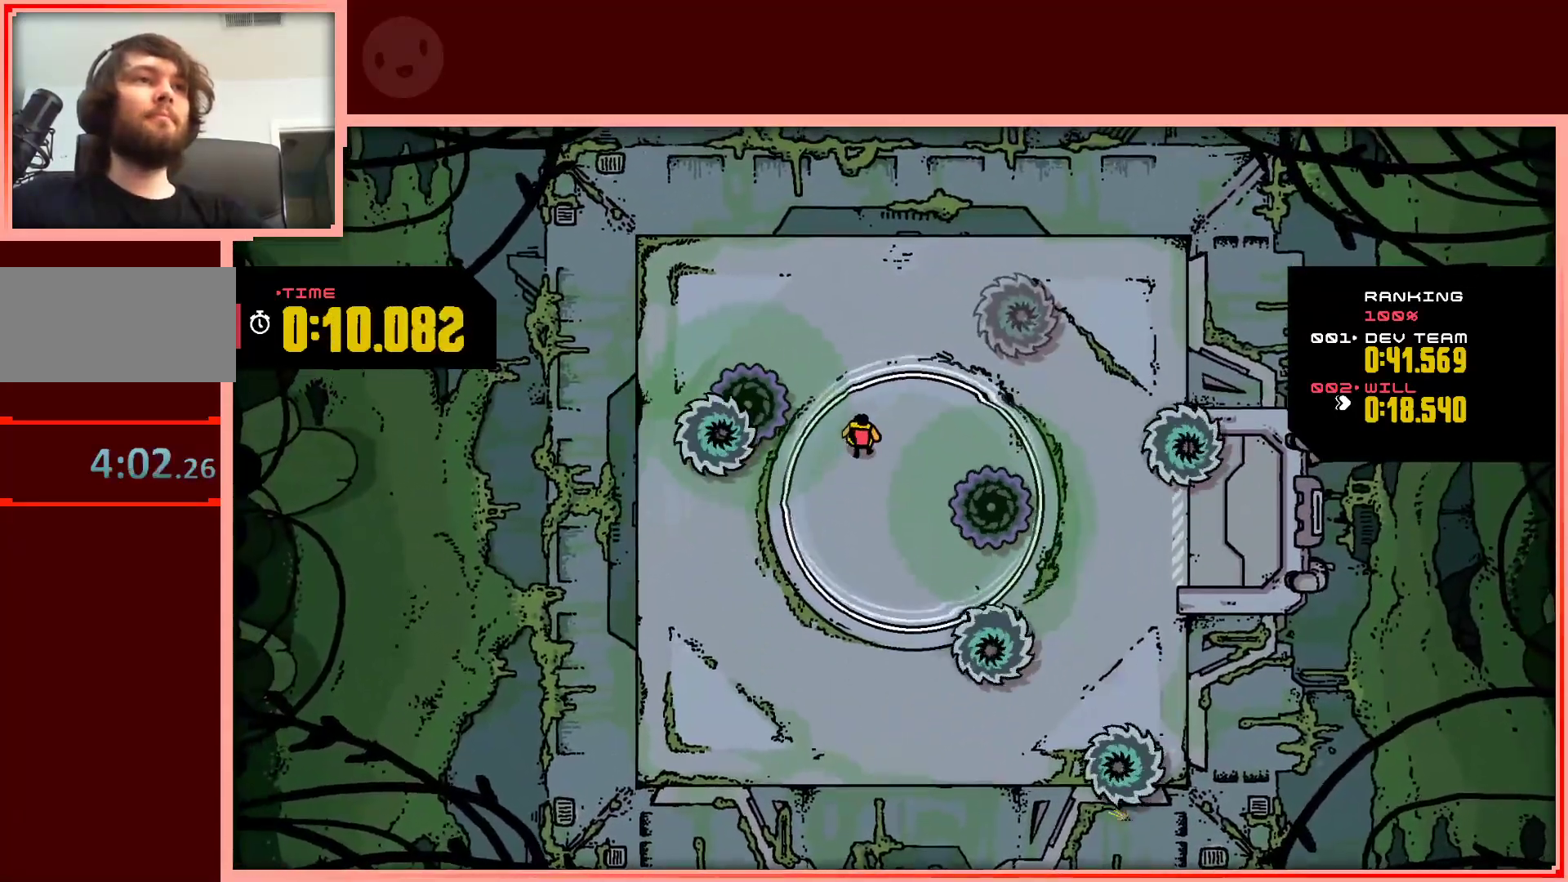
{"keys": [], "events": [[83, "right", "down"], [133, "up", "down"], [167, "up", "up"], [217, "right", "up"]]}